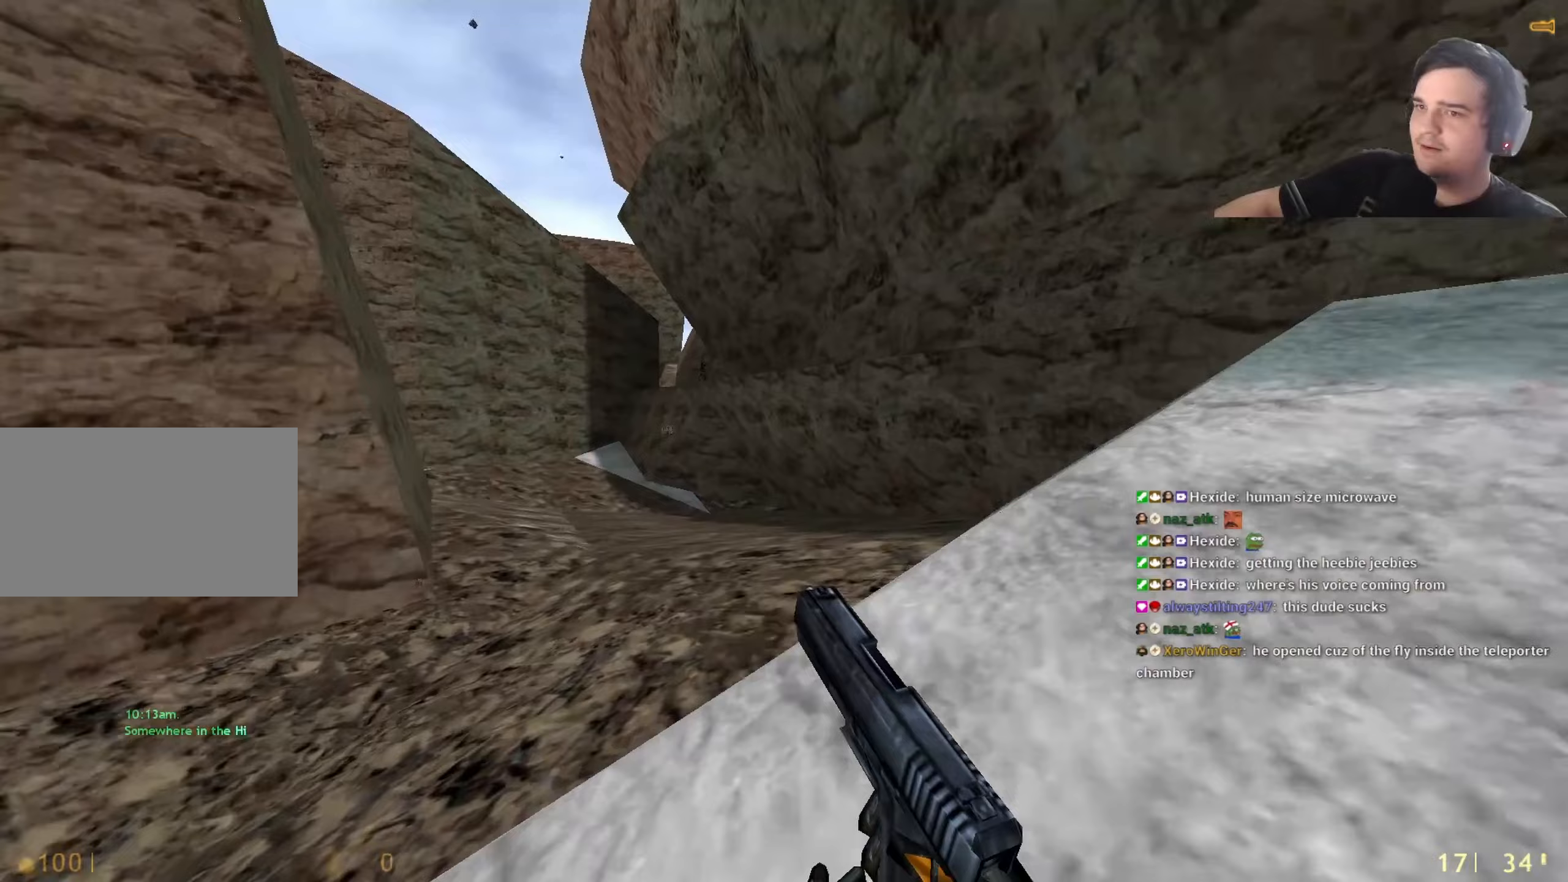
Gameplay with keyboard and mouse; each line is a JSON object with the keys held at the frame after it. "events" lists presses ("down") and releases ("up") of "1", "2", "3", "4", "5", "a", "alt", "c", "caps_lock", "ctrl", "d", "e", "f", "g", "q", "r", "s", "shift", "t", "tab", "v", "w", "x" and "z" between this image and that frame as [ms after this image, input, new state], when the widget could be followed in between. No other keys are recorded. Mouse buttons are not recorded. Not read: mouse_move.
{"keys": ["w"], "events": [[50, "d", "down"], [50, "q", "down"], [133, "d", "up"], [183, "q", "up"]]}
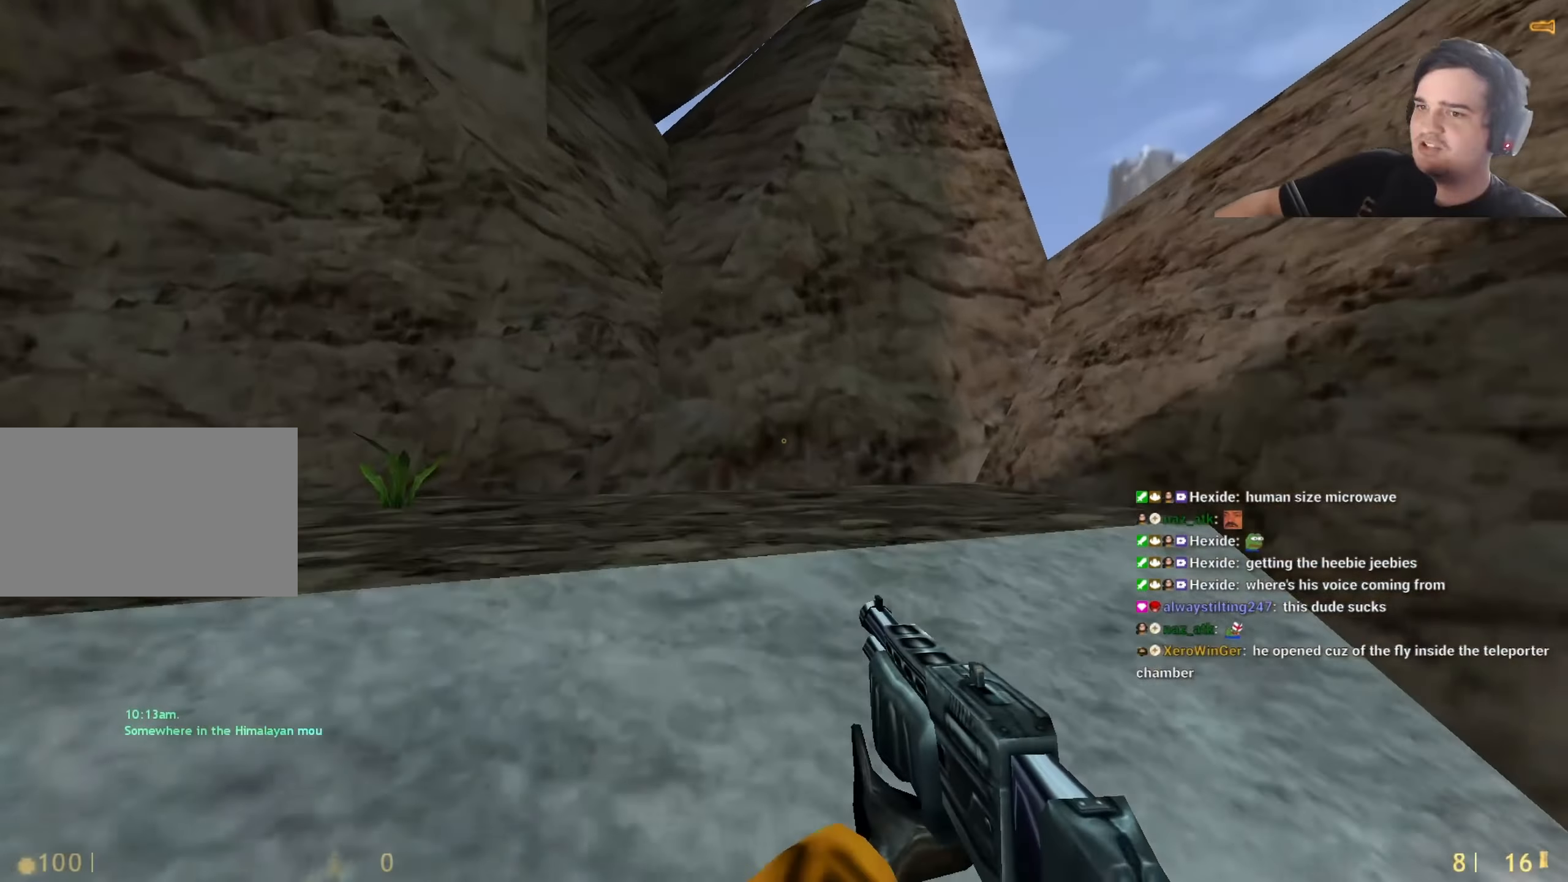
{"keys": ["w"], "events": [[67, "d", "down"], [200, "d", "up"], [400, "d", "down"], [450, "d", "up"]]}
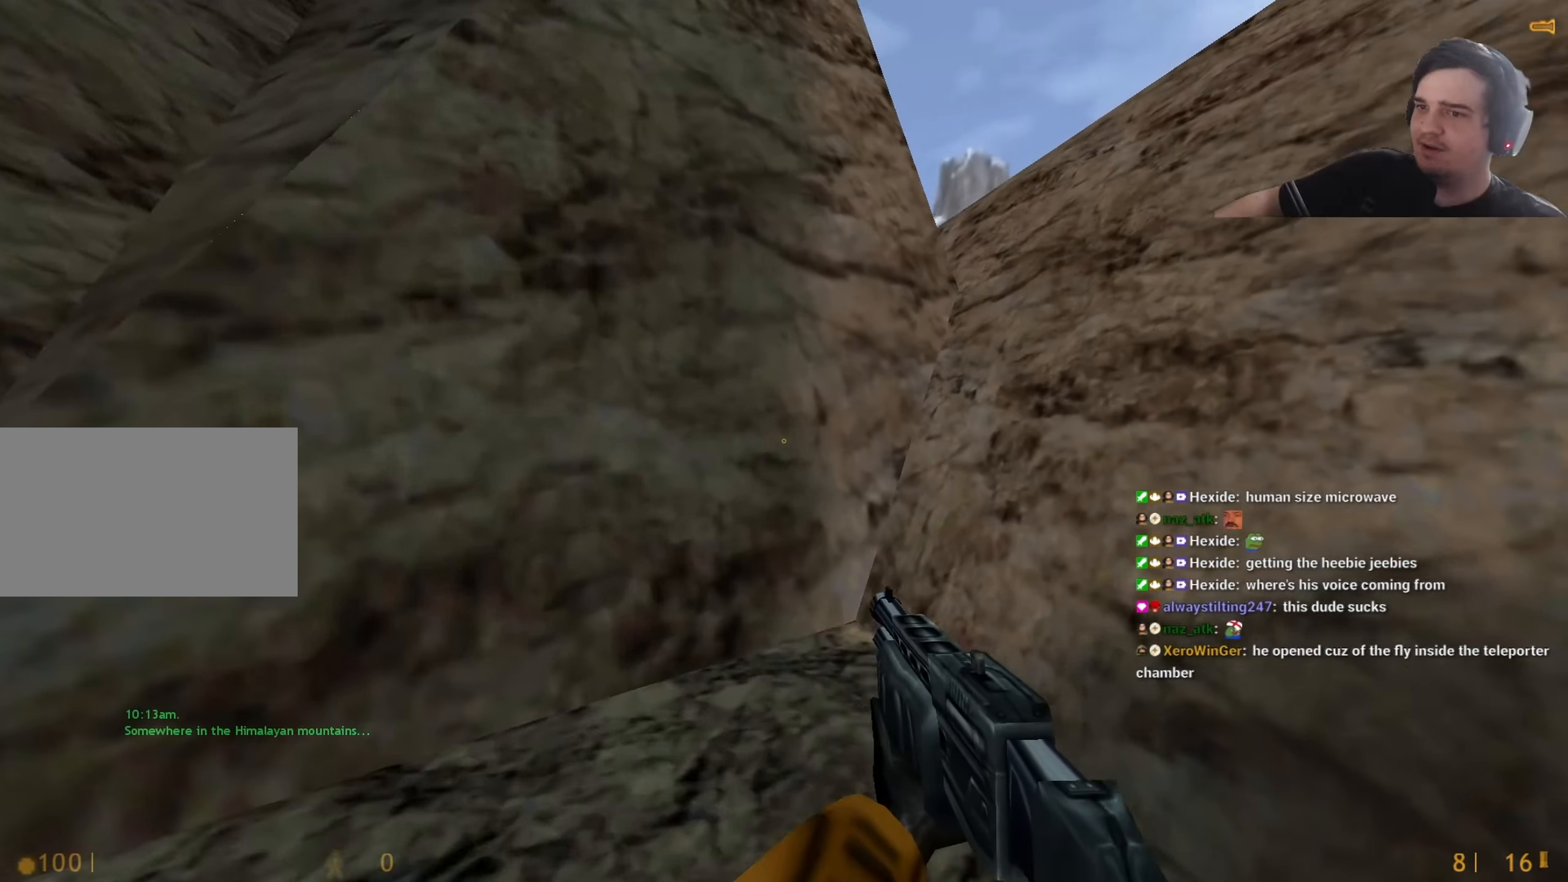
{"keys": ["a", "w"], "events": [[33, "d", "down"], [167, "w", "up"], [350, "d", "up"], [350, "w", "down"], [500, "a", "down"]]}
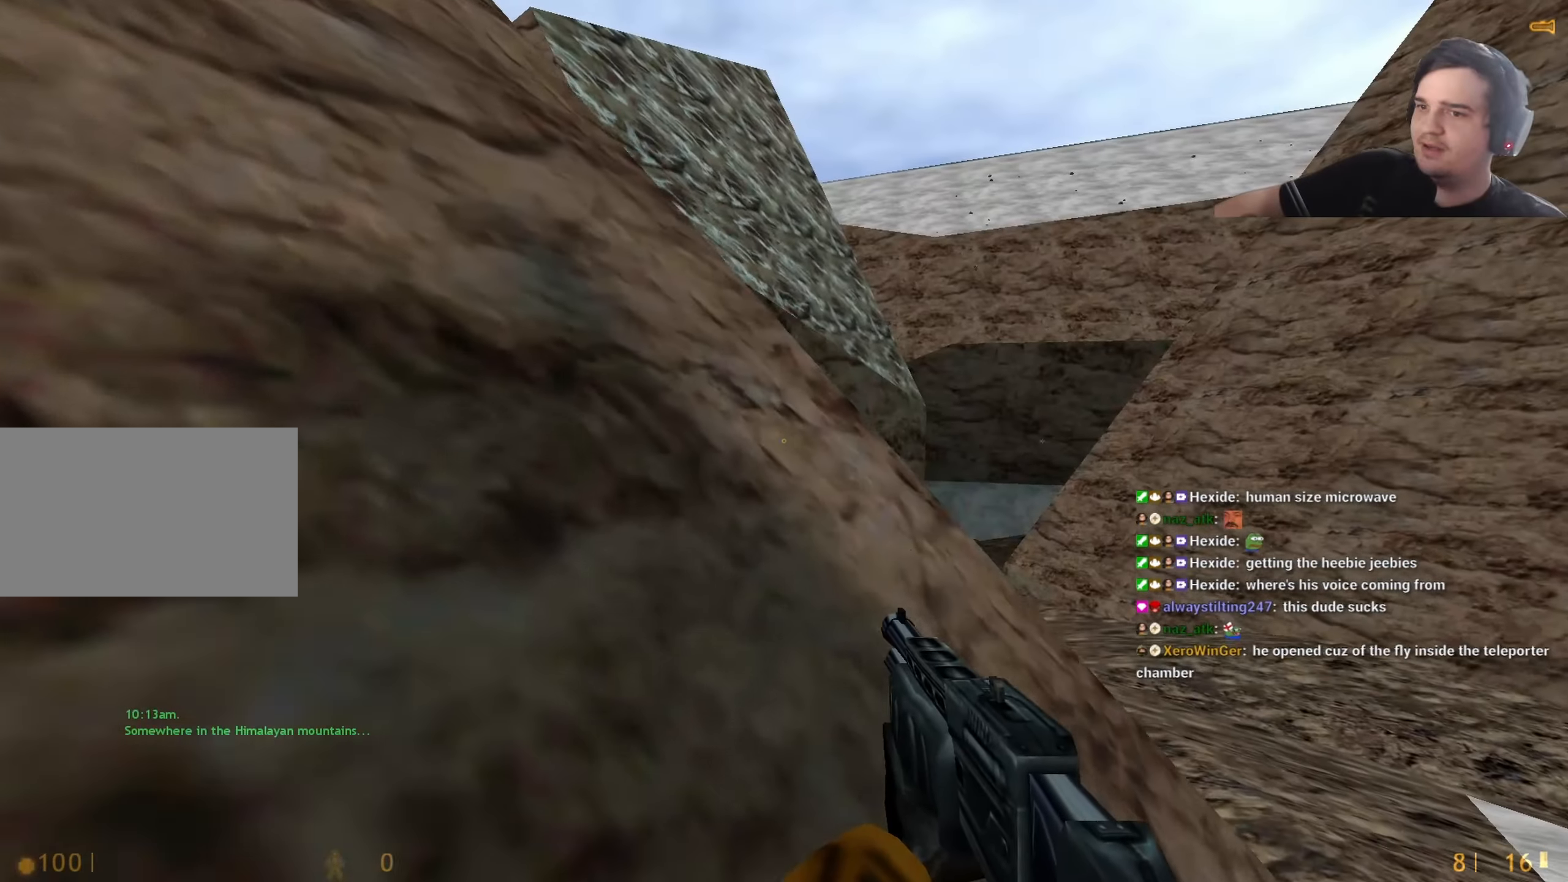
{"keys": ["d", "w"], "events": [[100, "a", "up"], [367, "d", "down"], [367, "w", "up"], [467, "w", "down"]]}
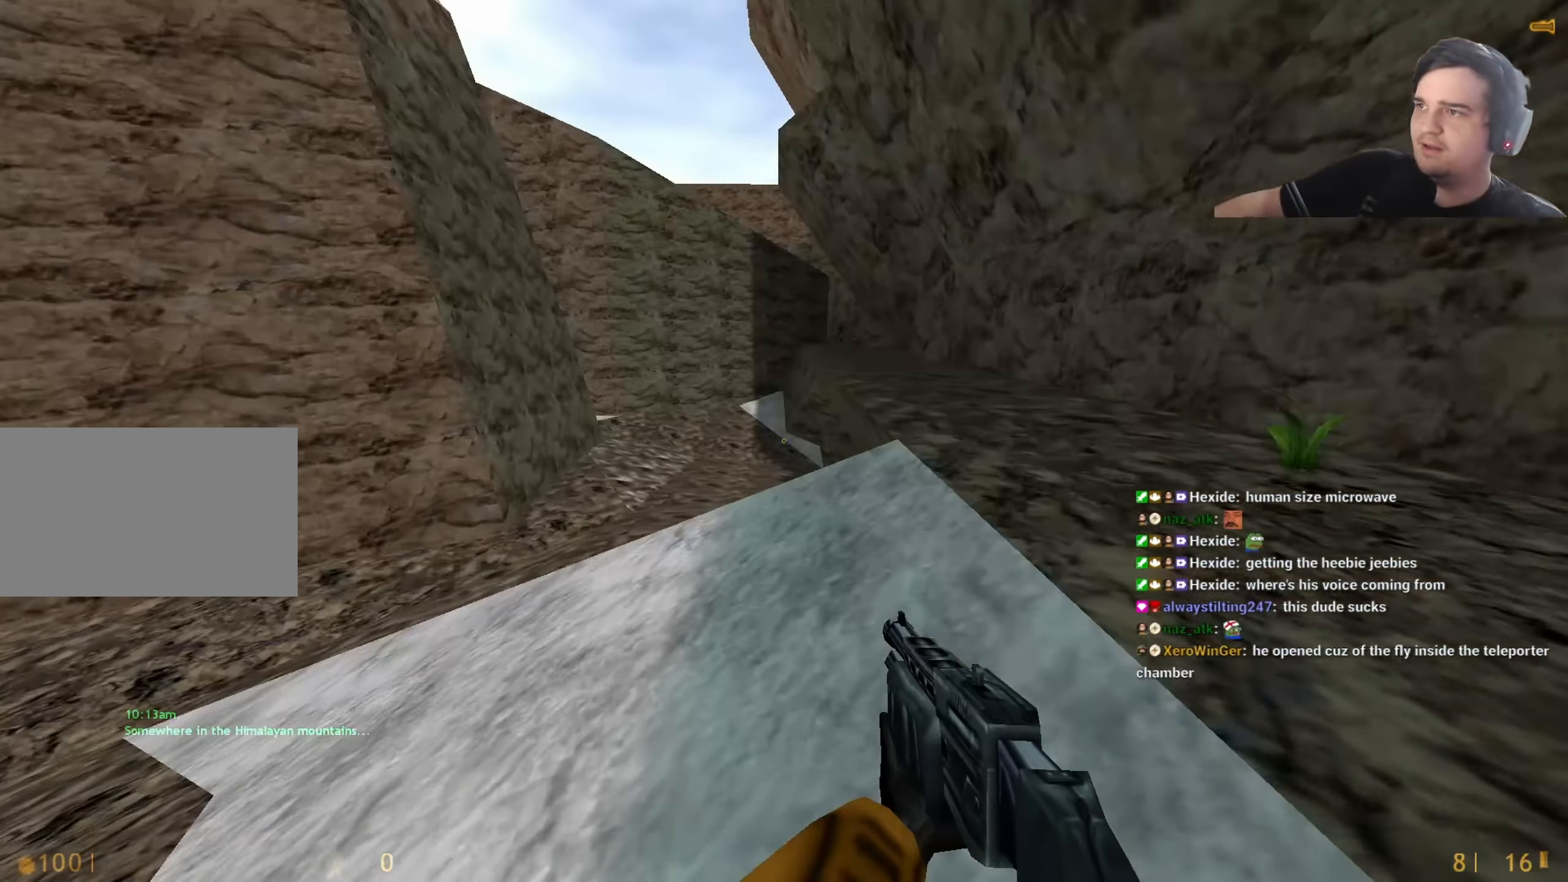
{"keys": ["d"], "events": [[17, "d", "up"], [117, "d", "down"], [250, "a", "down"], [300, "d", "up"], [300, "w", "up"], [333, "d", "down"], [383, "a", "up"]]}
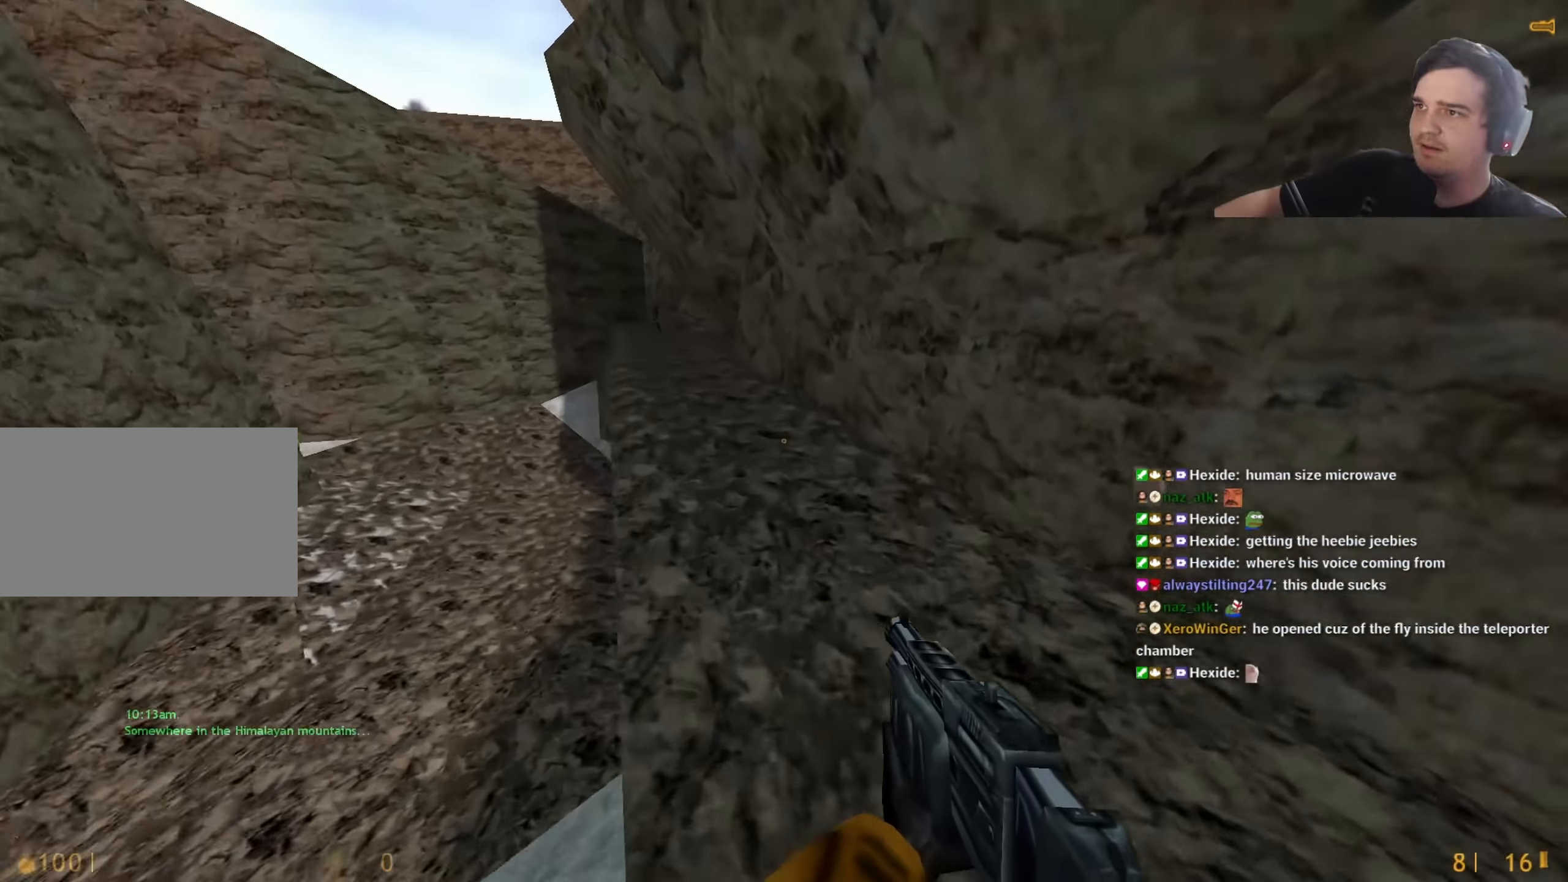
{"keys": ["d"], "events": [[33, "a", "down"], [33, "d", "up"], [217, "a", "up"], [217, "d", "down"], [417, "q", "down"], [467, "q", "up"]]}
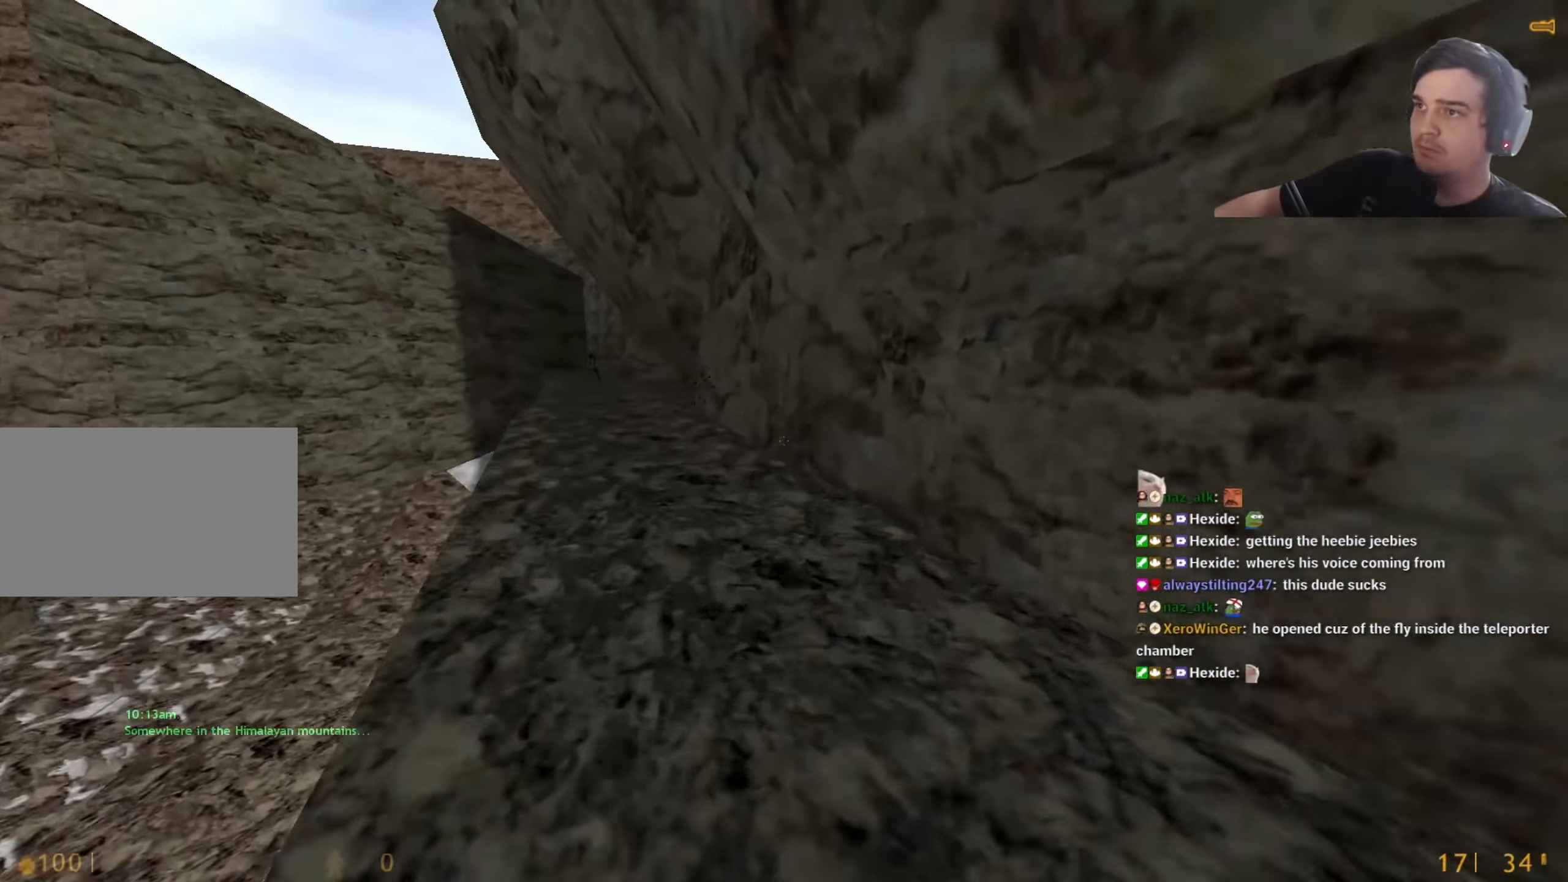
{"keys": ["ctrl"], "events": [[50, "d", "up"], [100, "a", "down"], [183, "a", "up"], [183, "s", "down"], [333, "s", "up"], [383, "ctrl", "down"], [417, "d", "down"], [467, "d", "up"]]}
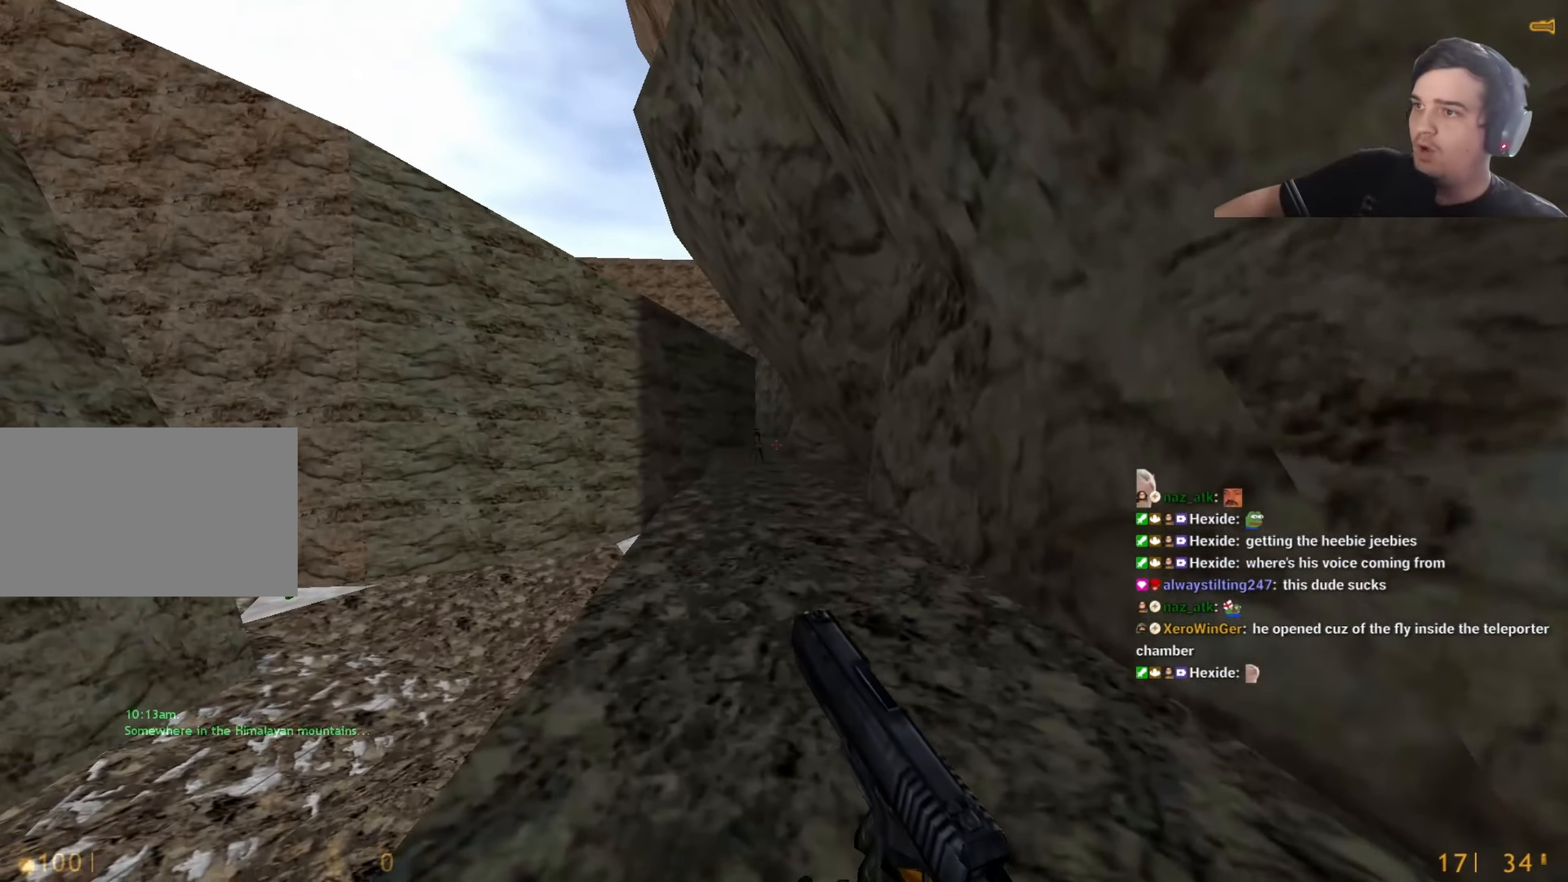
{"keys": ["ctrl", "w"], "events": [[250, "w", "down"]]}
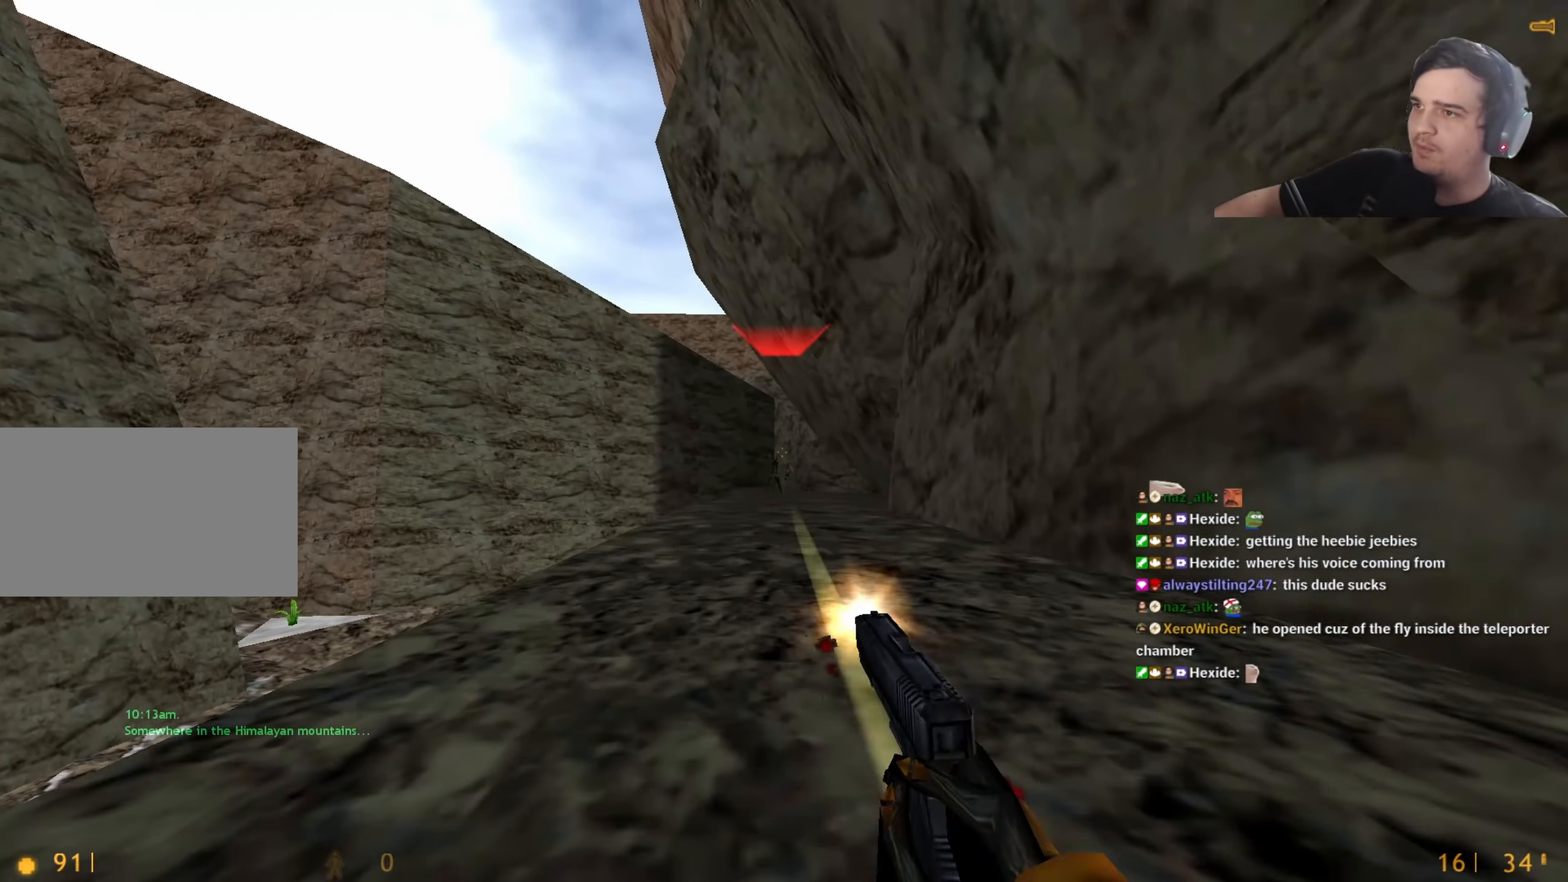
{"keys": ["ctrl"], "events": [[217, "w", "up"]]}
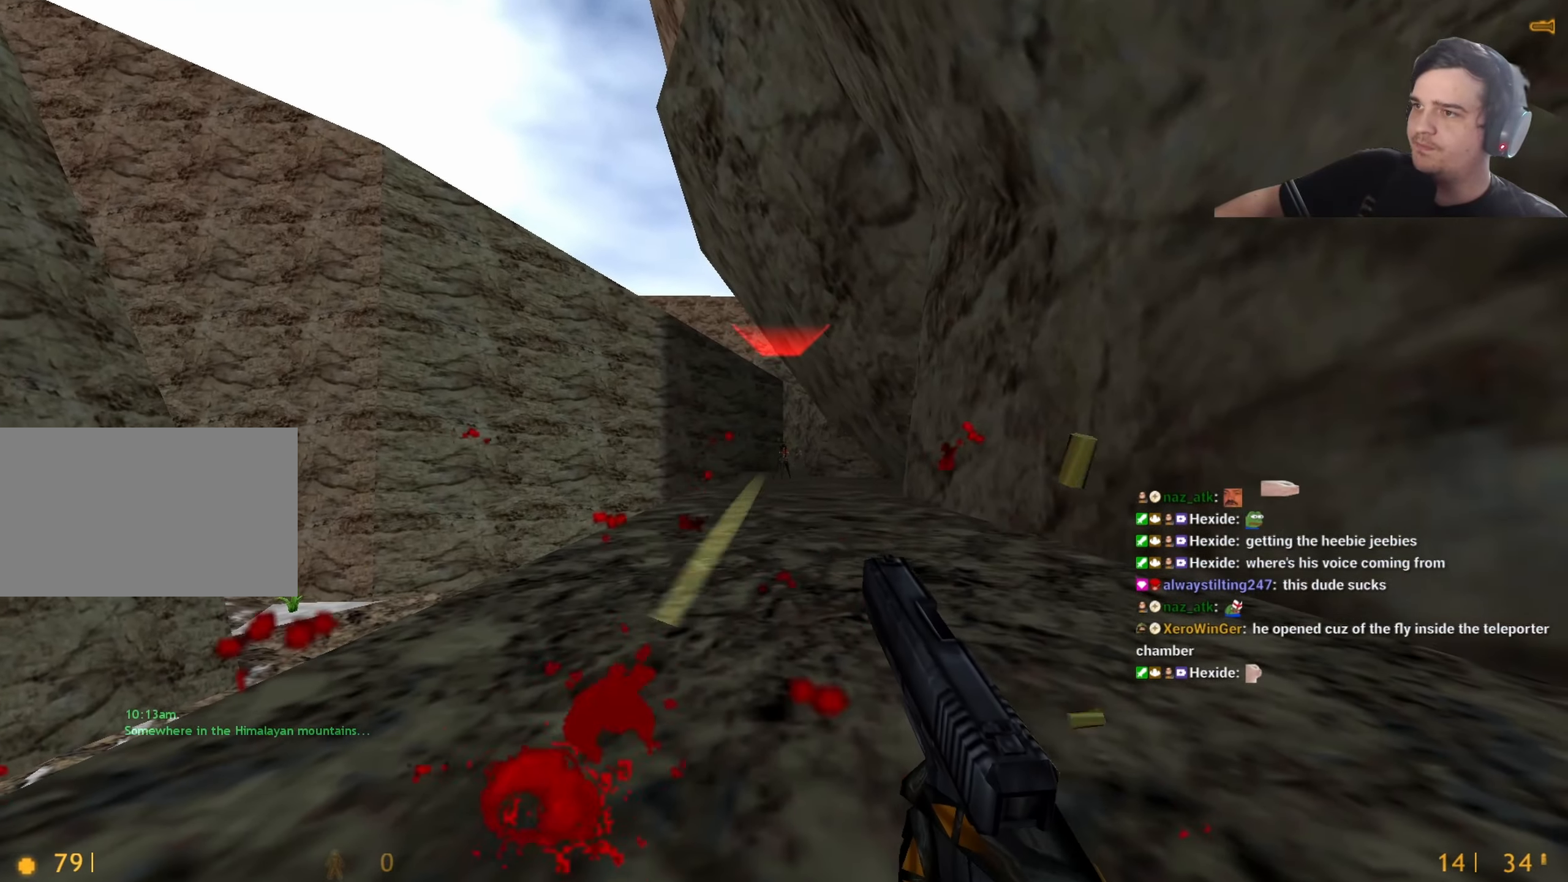
{"keys": ["ctrl"], "events": []}
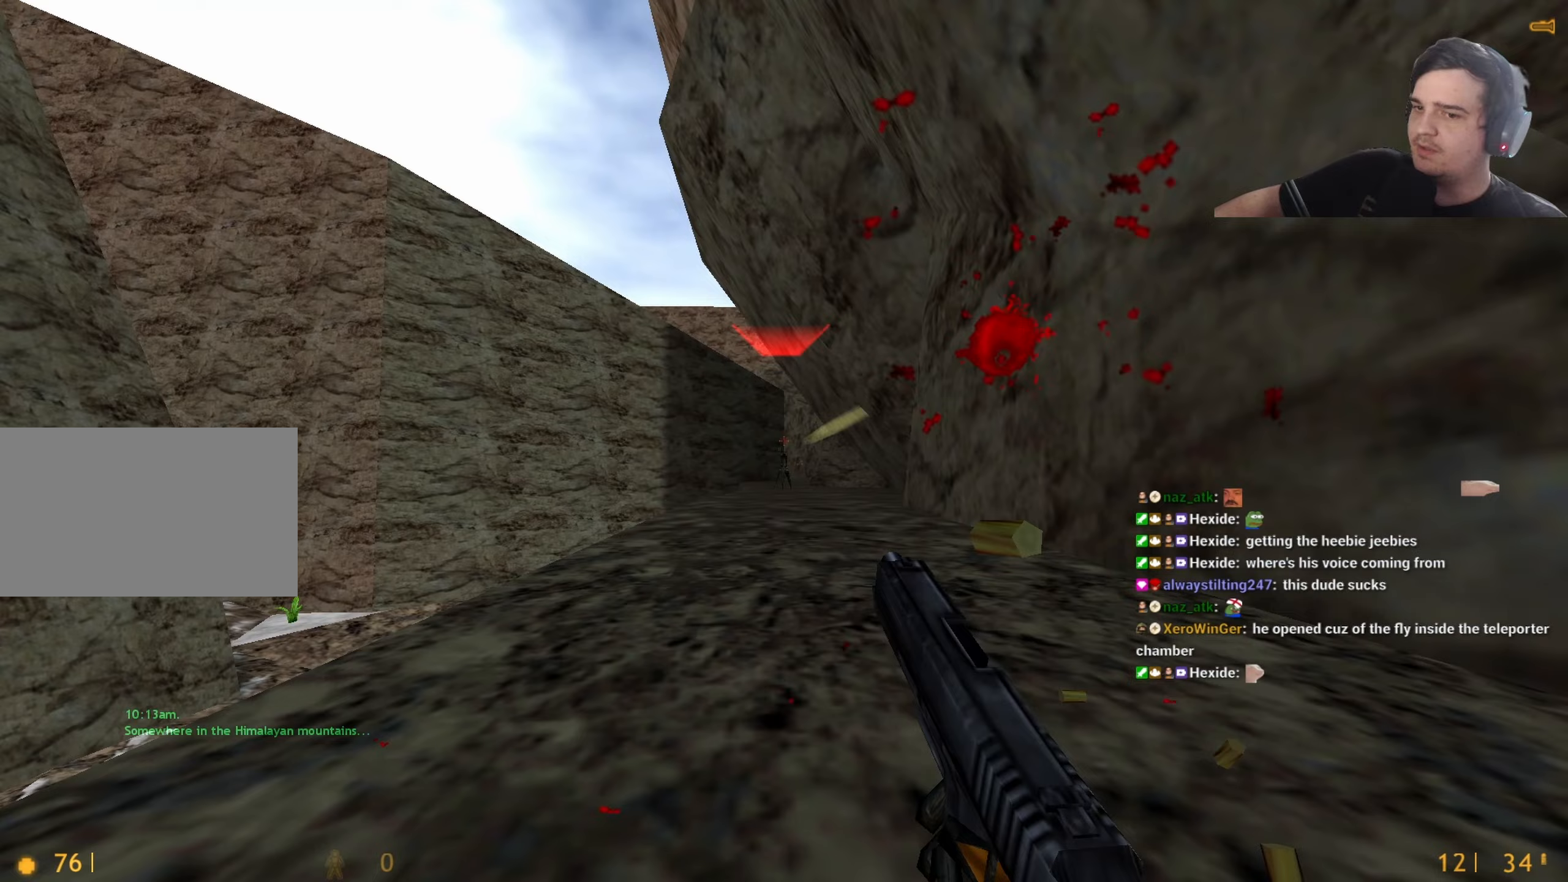
{"keys": ["ctrl"], "events": []}
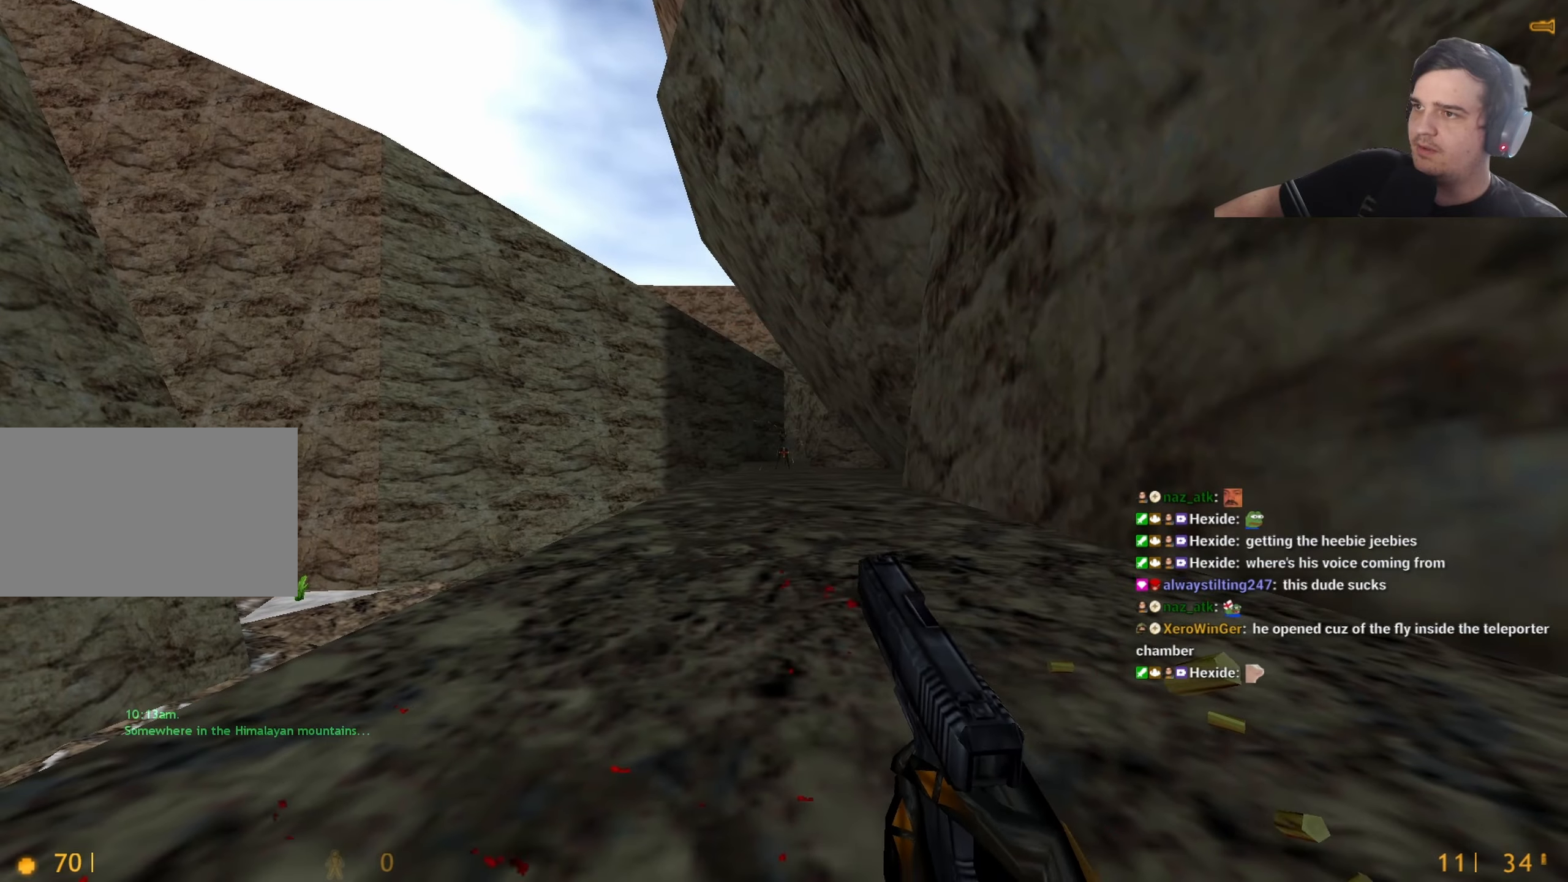
{"keys": ["w"], "events": [[217, "w", "down"], [267, "ctrl", "up"], [350, "3", "down"], [400, "3", "up"]]}
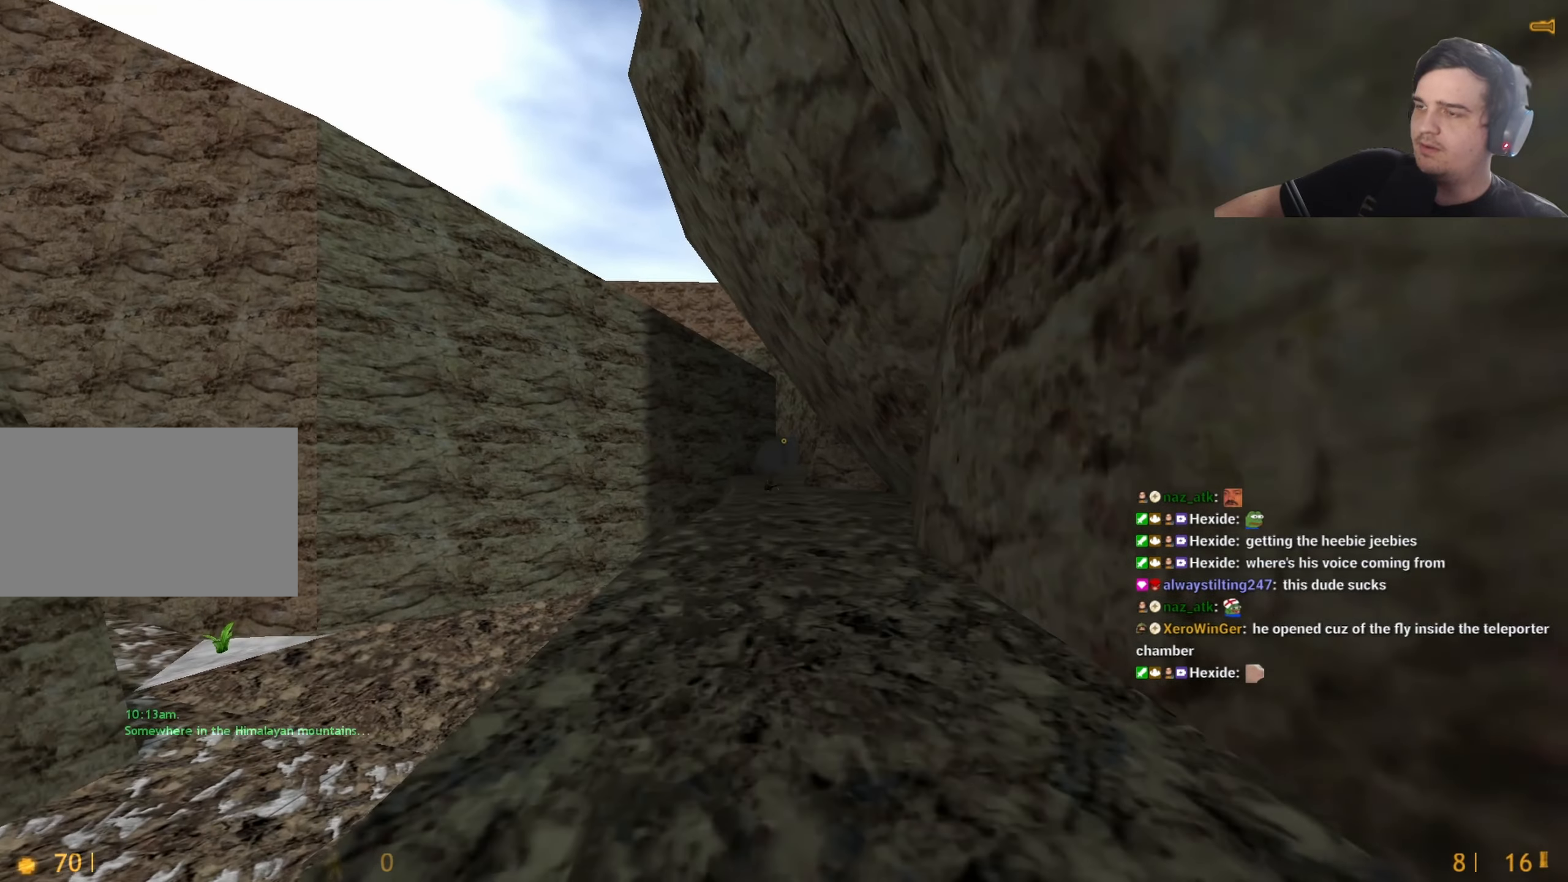
{"keys": ["w"], "events": []}
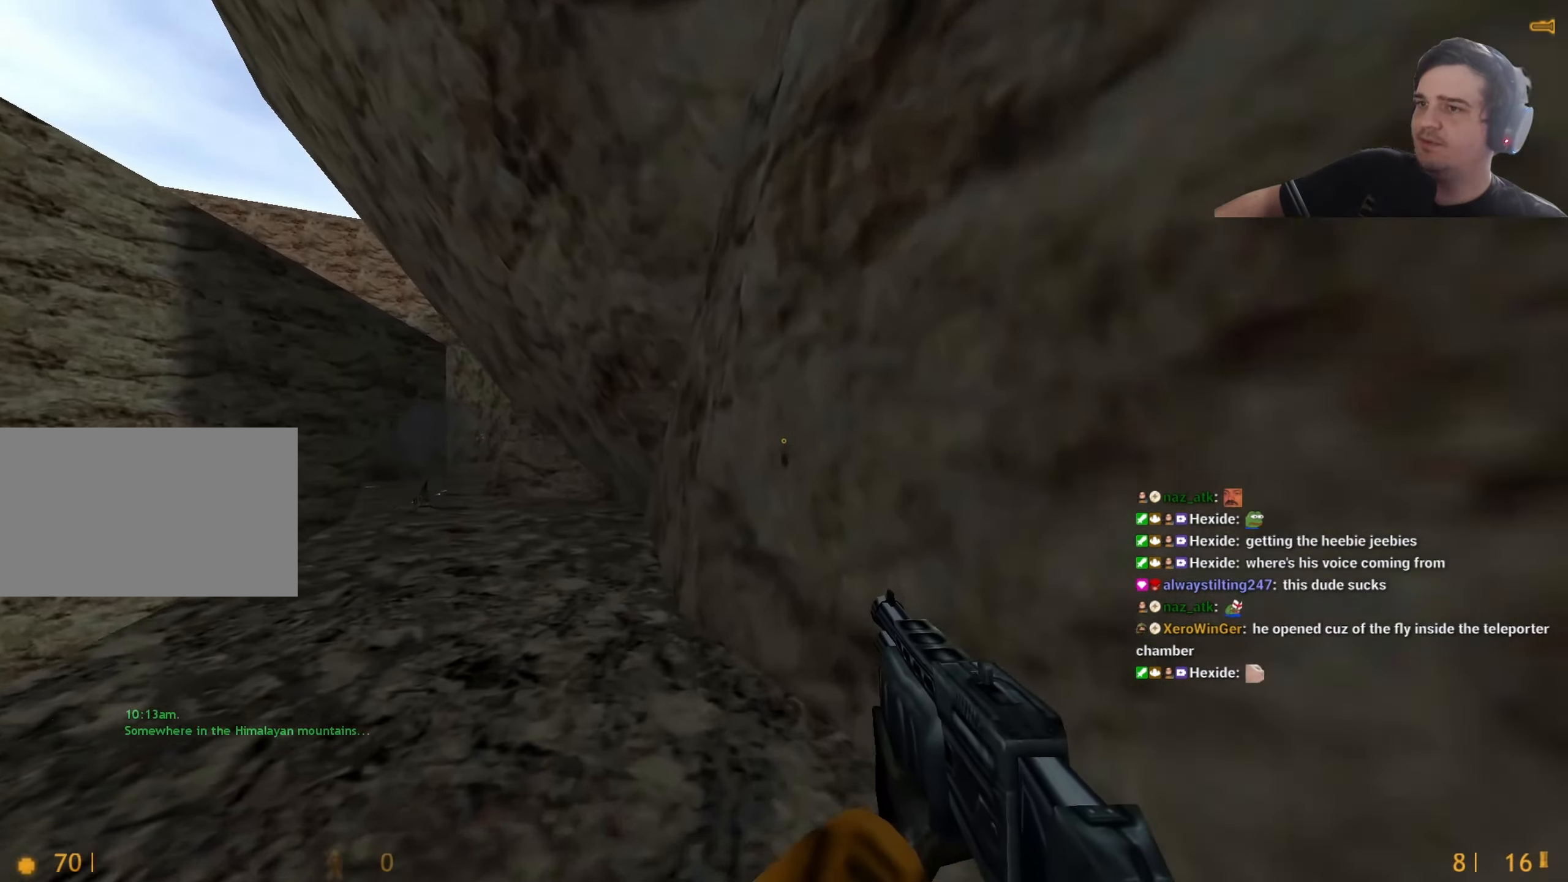
{"keys": ["a"], "events": [[17, "a", "down"], [250, "a", "up"], [250, "d", "down"], [300, "w", "up"], [433, "a", "down"], [433, "d", "up"]]}
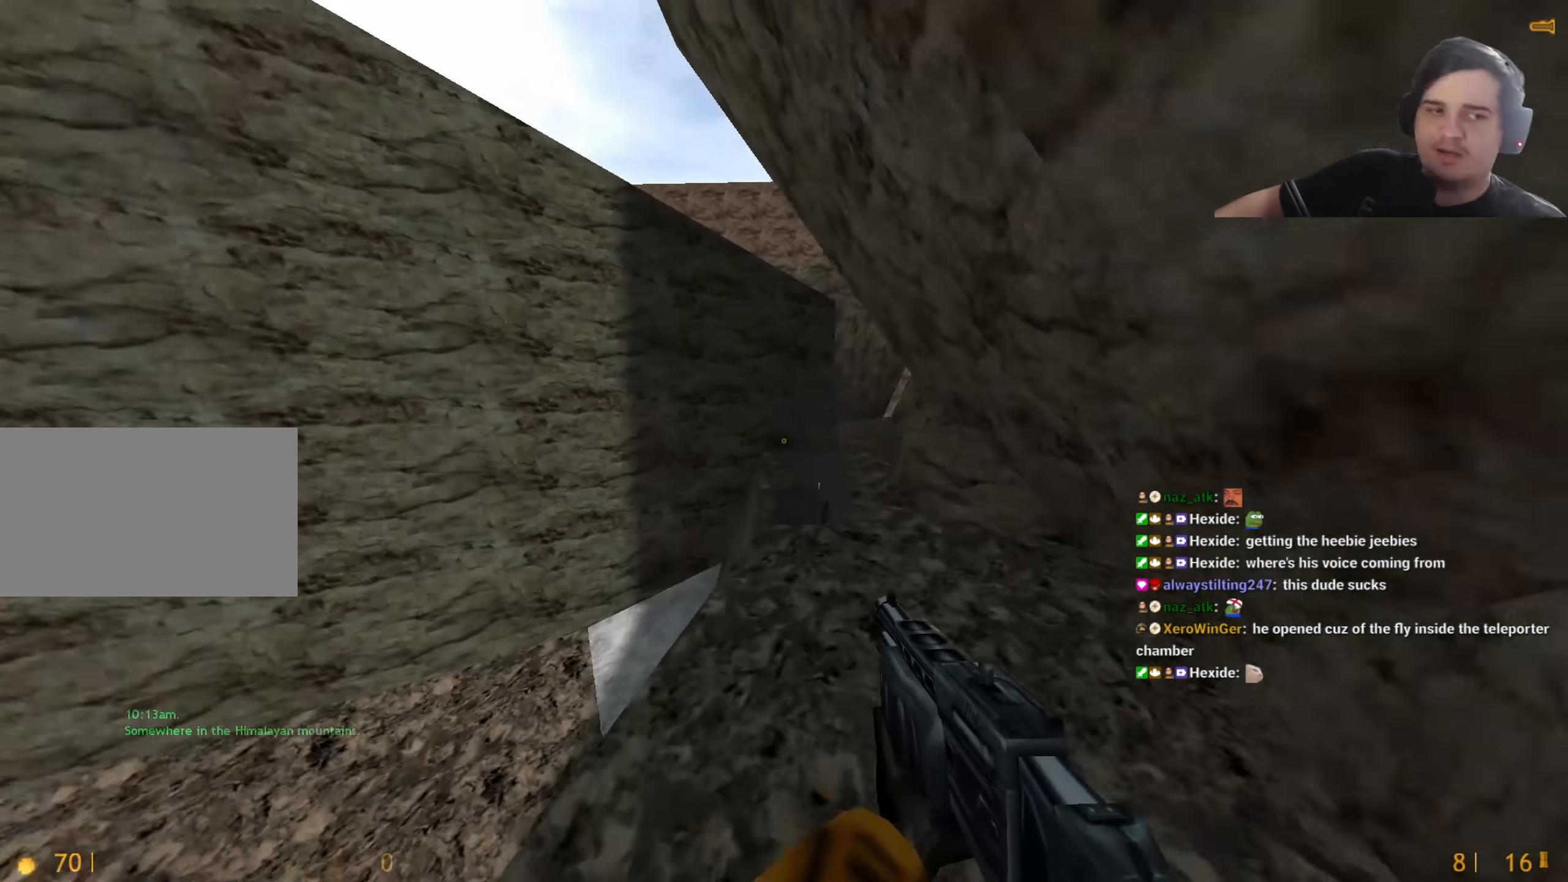
{"keys": ["a"], "events": [[33, "a", "up"], [33, "d", "down"], [167, "a", "down"], [167, "d", "up"], [367, "a", "up"], [367, "d", "down"], [500, "a", "down"], [500, "d", "up"]]}
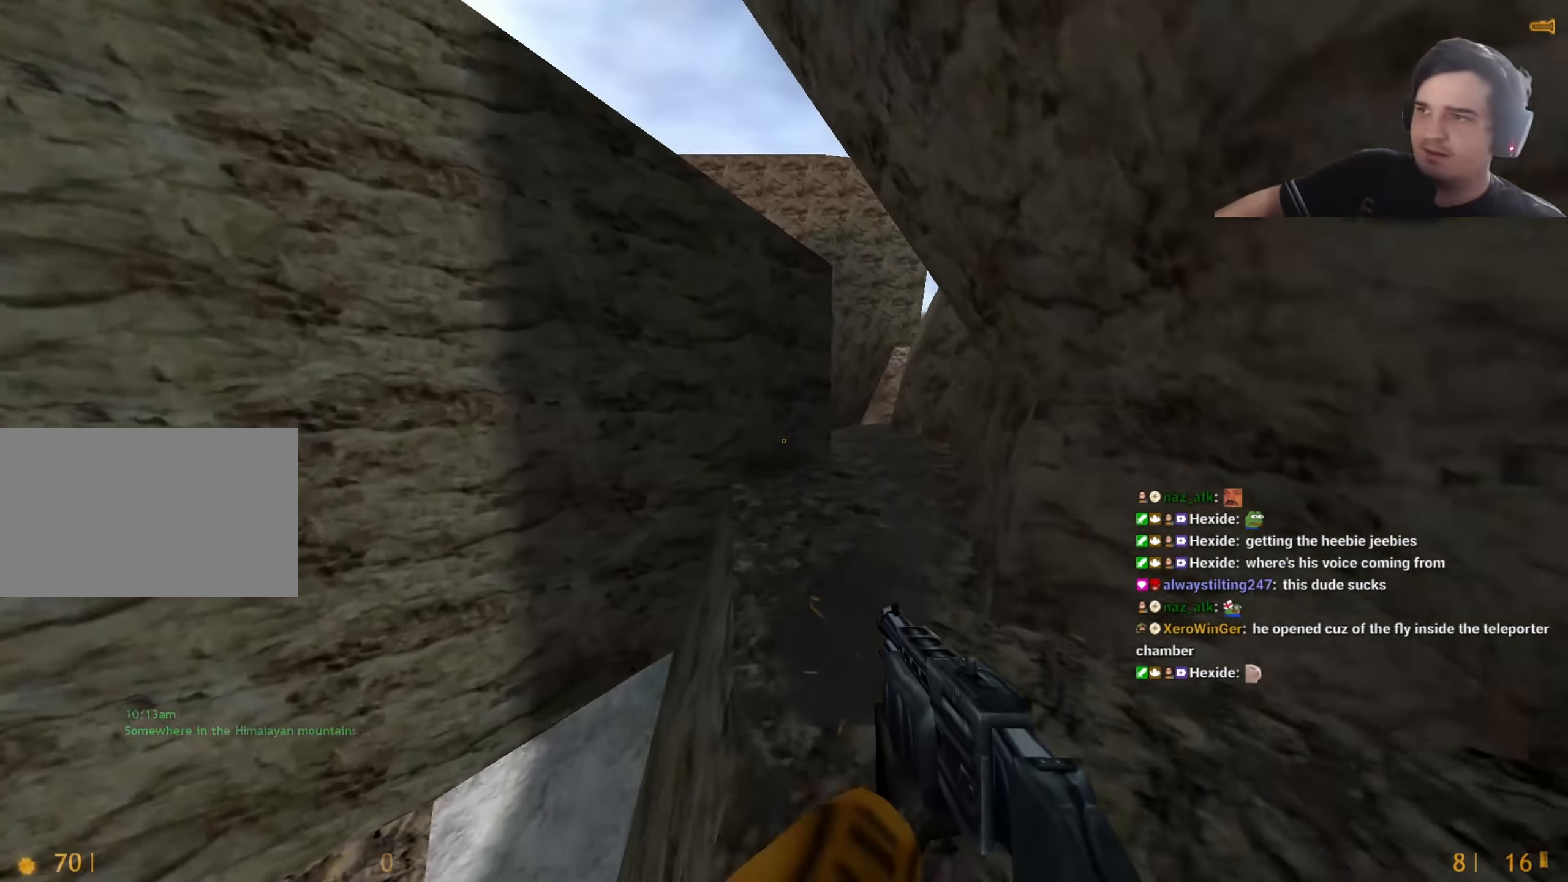
{"keys": ["a"], "events": [[100, "a", "up"], [100, "d", "down"], [183, "a", "down"], [233, "d", "up"], [367, "a", "up"], [367, "d", "down"], [417, "a", "down"], [417, "d", "up"]]}
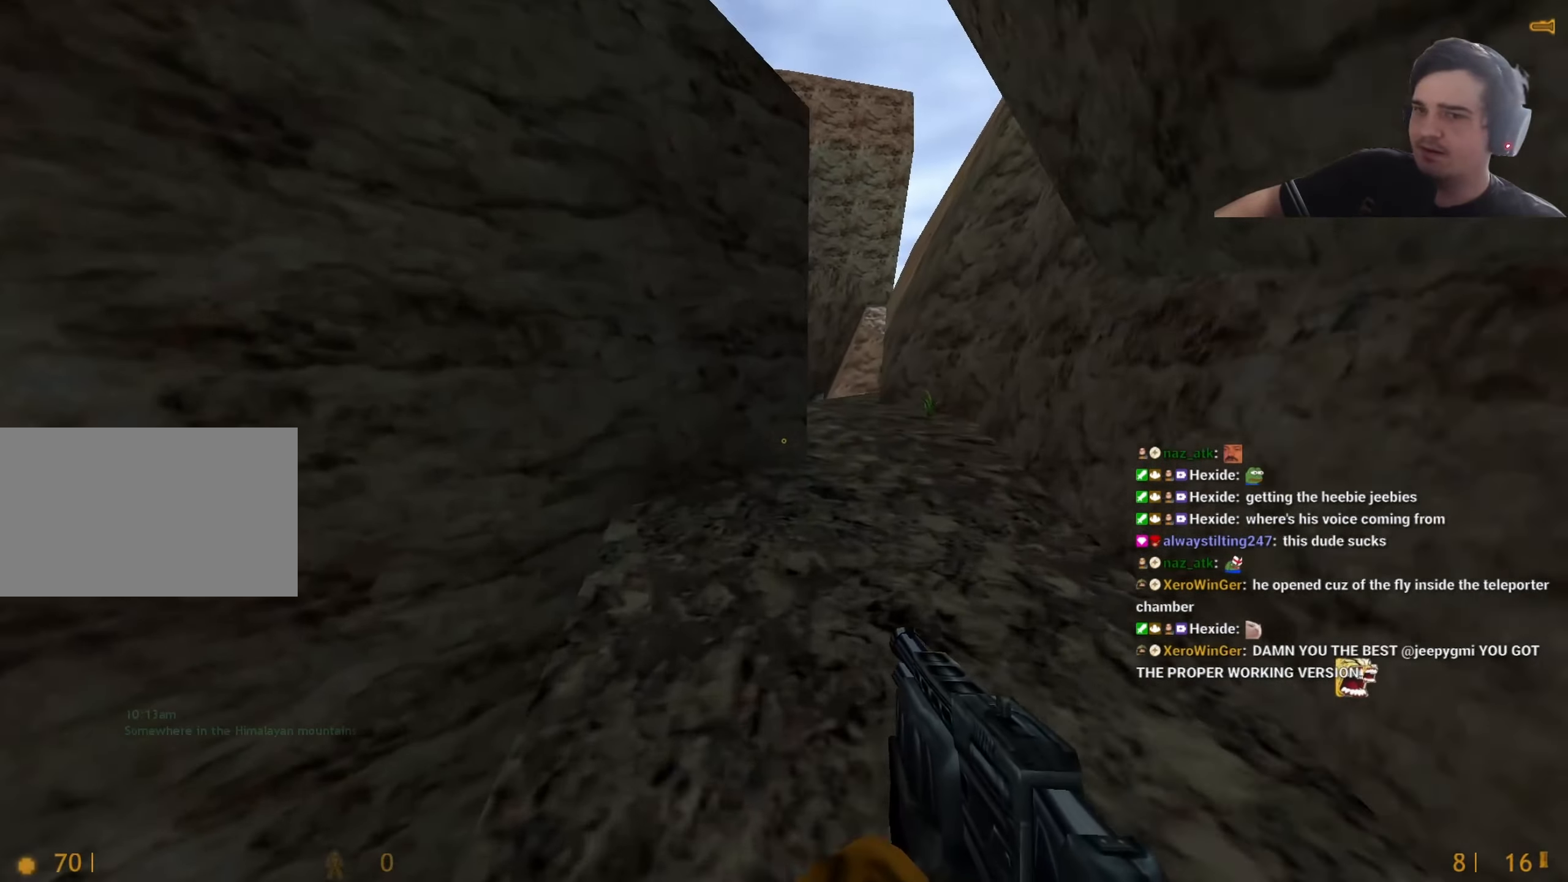
{"keys": ["a"], "events": [[67, "a", "up"], [67, "d", "down"], [250, "a", "down"], [250, "d", "up"]]}
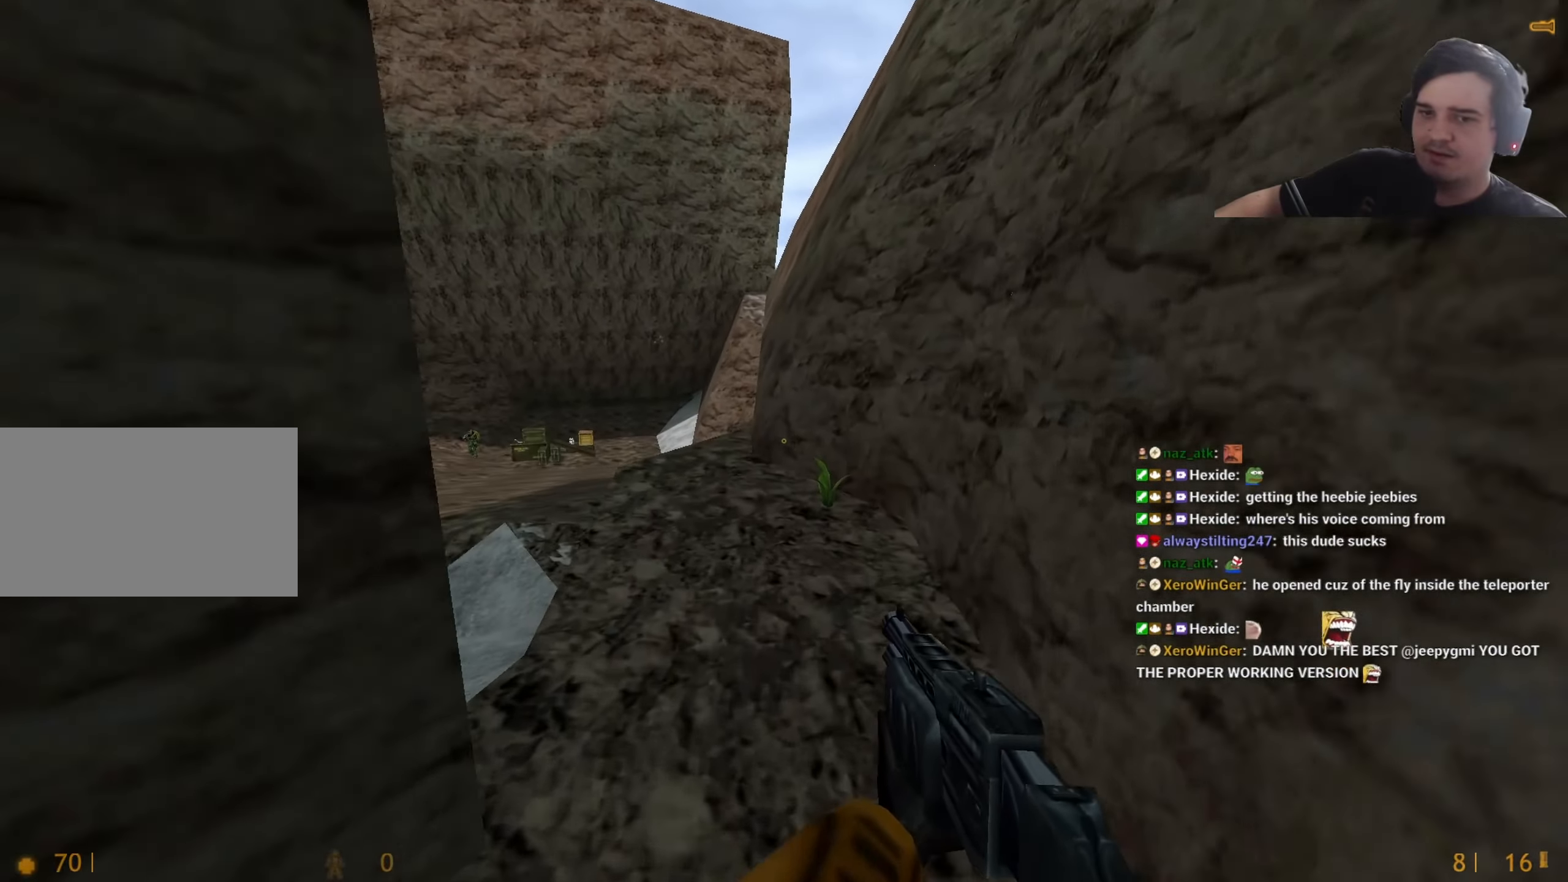
{"keys": ["w"], "events": [[33, "a", "up"], [317, "q", "down"], [317, "w", "down"], [367, "q", "up"], [367, "w", "up"], [400, "d", "down"], [450, "d", "up"], [450, "q", "down"], [500, "q", "up"], [500, "w", "down"]]}
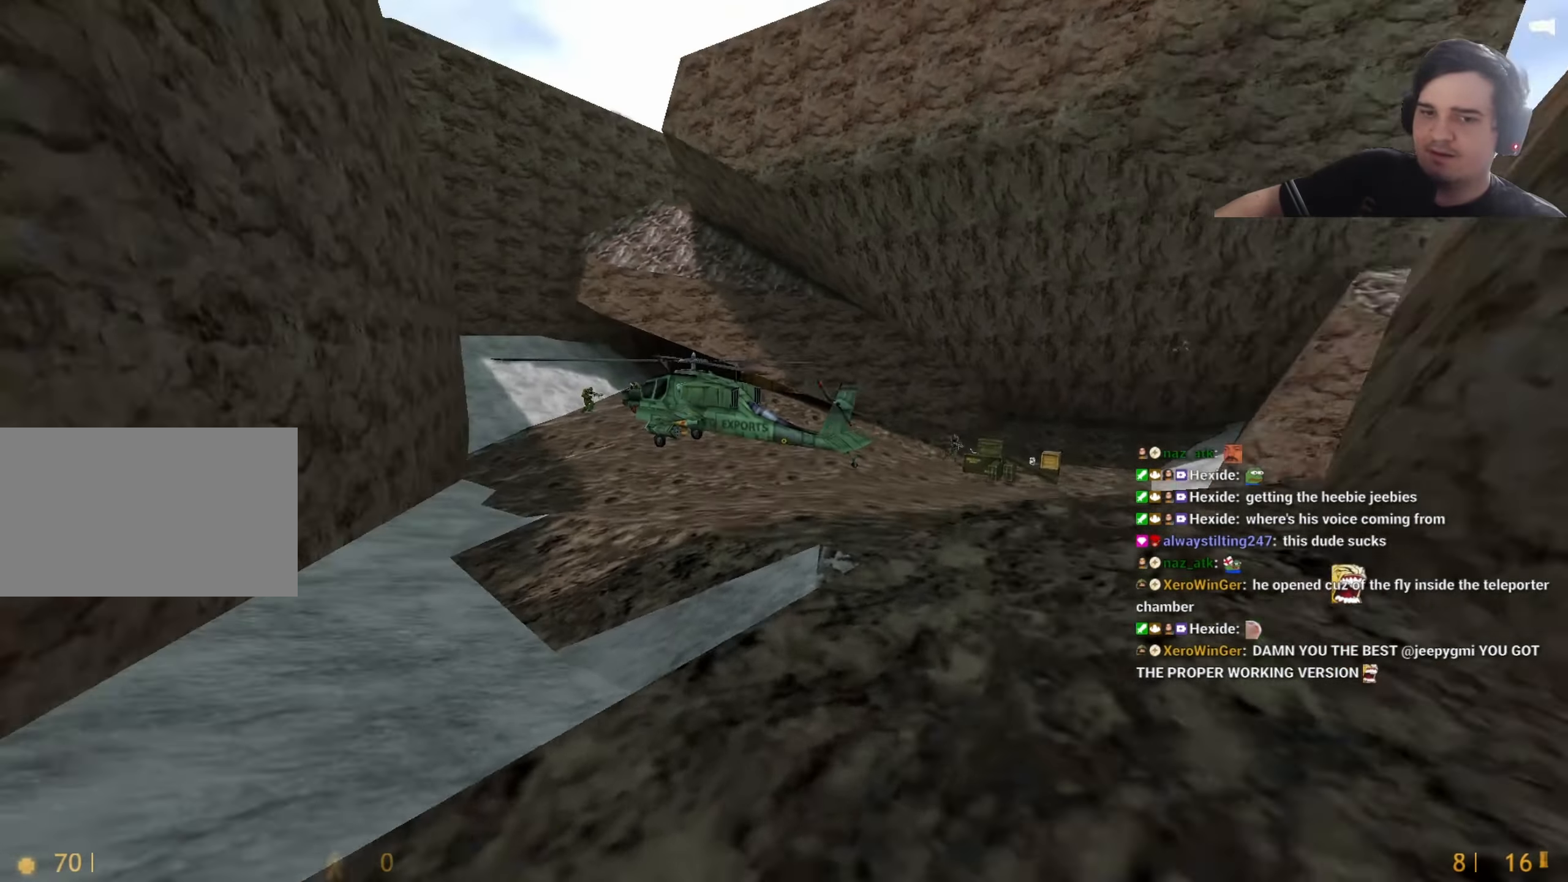
{"keys": ["s"], "events": [[100, "w", "up"], [233, "a", "down"], [383, "s", "down"], [417, "a", "up"]]}
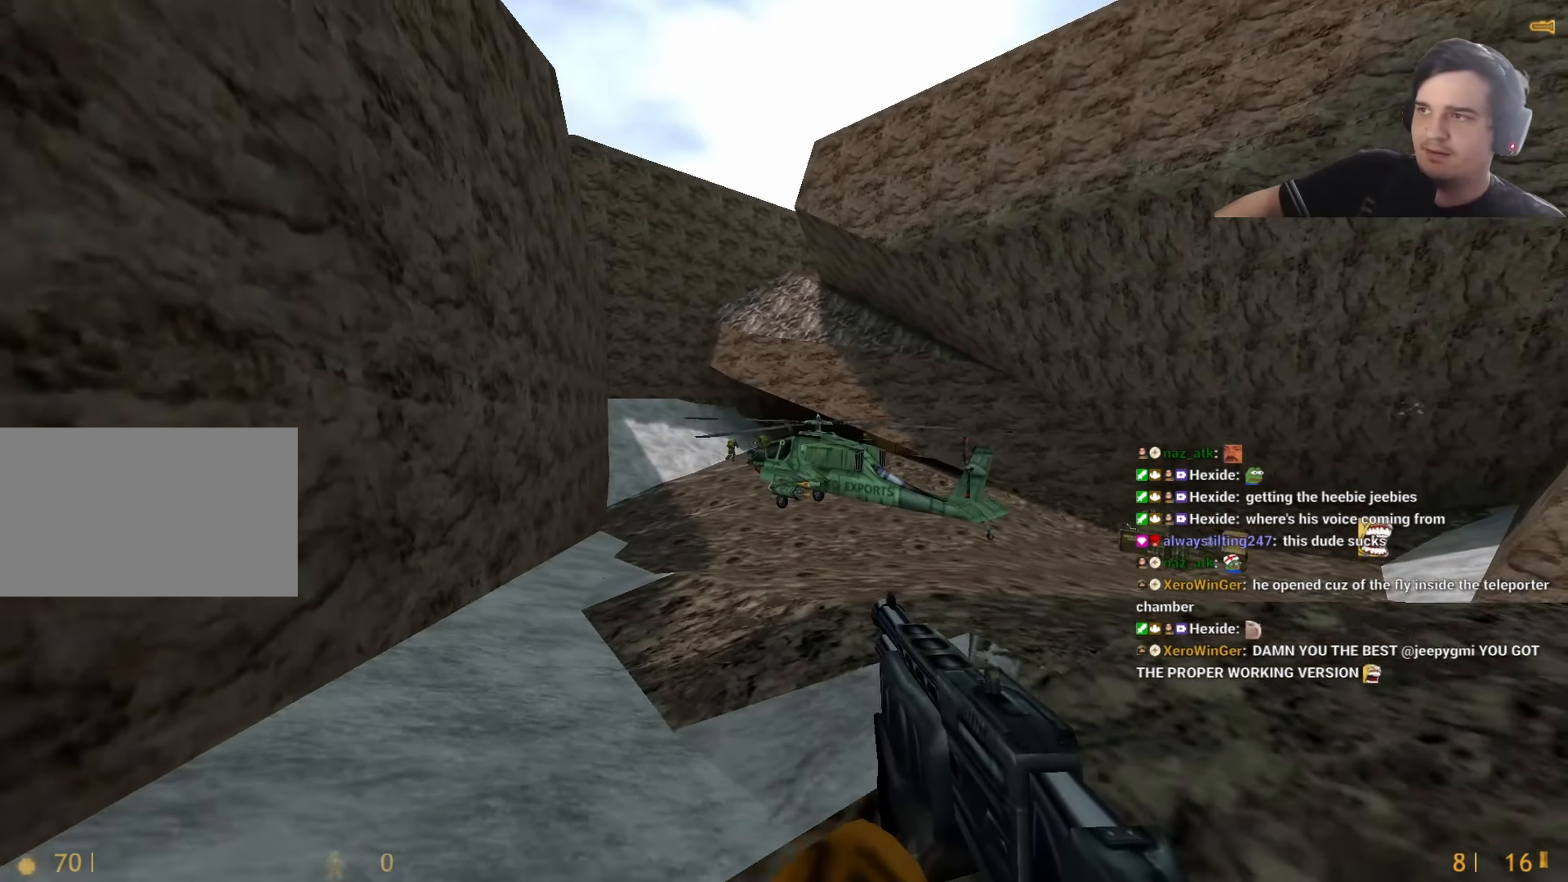
{"keys": [], "events": [[67, "a", "down"], [117, "s", "up"], [250, "a", "up"], [433, "2", "down"], [483, "2", "up"]]}
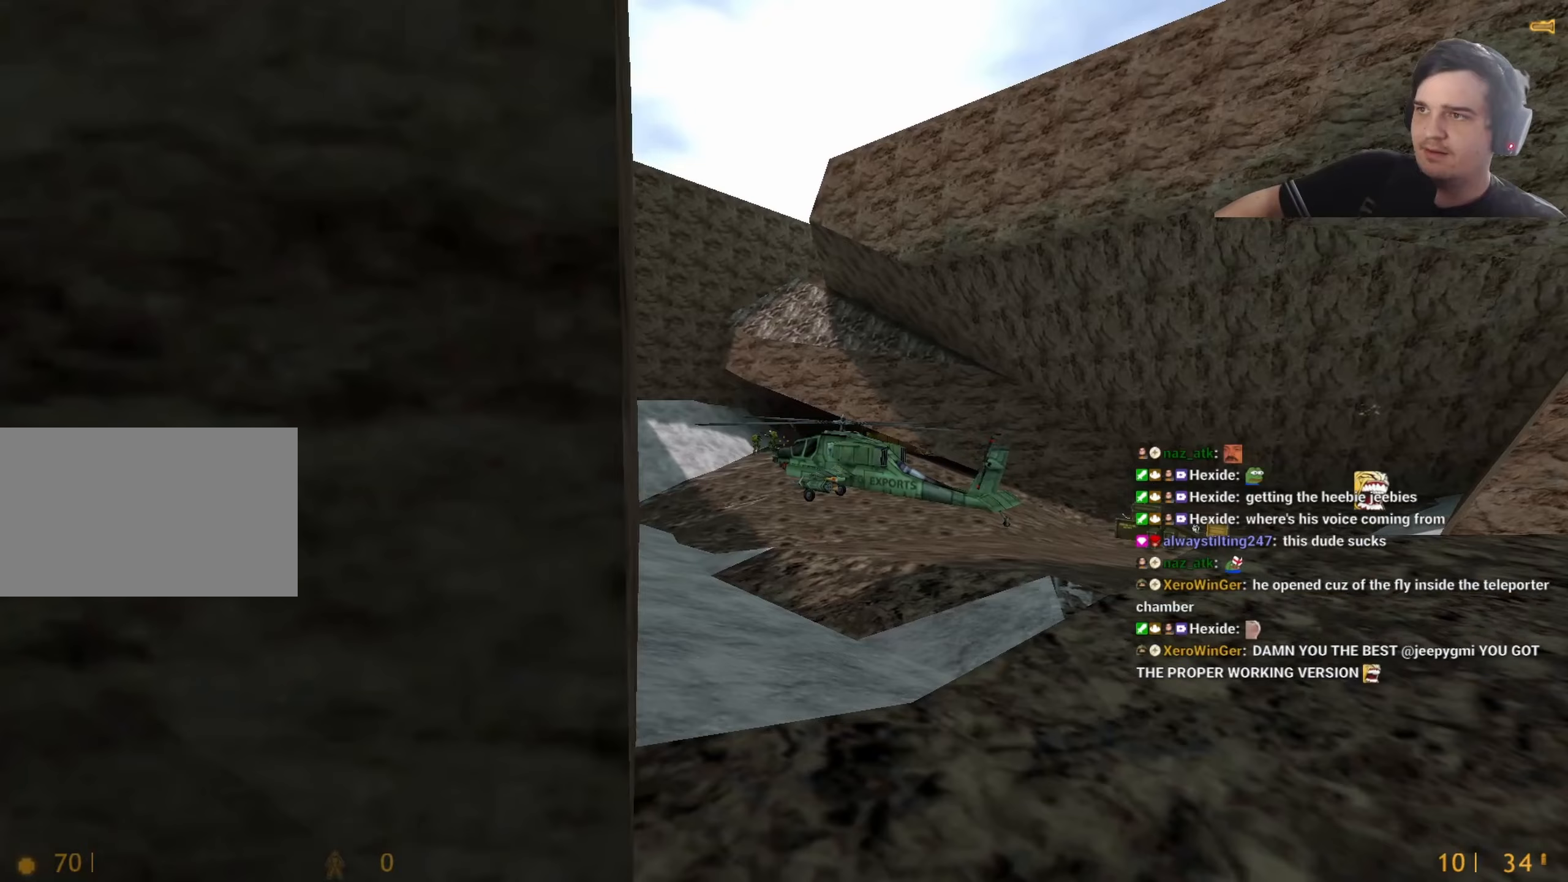
{"keys": [], "events": []}
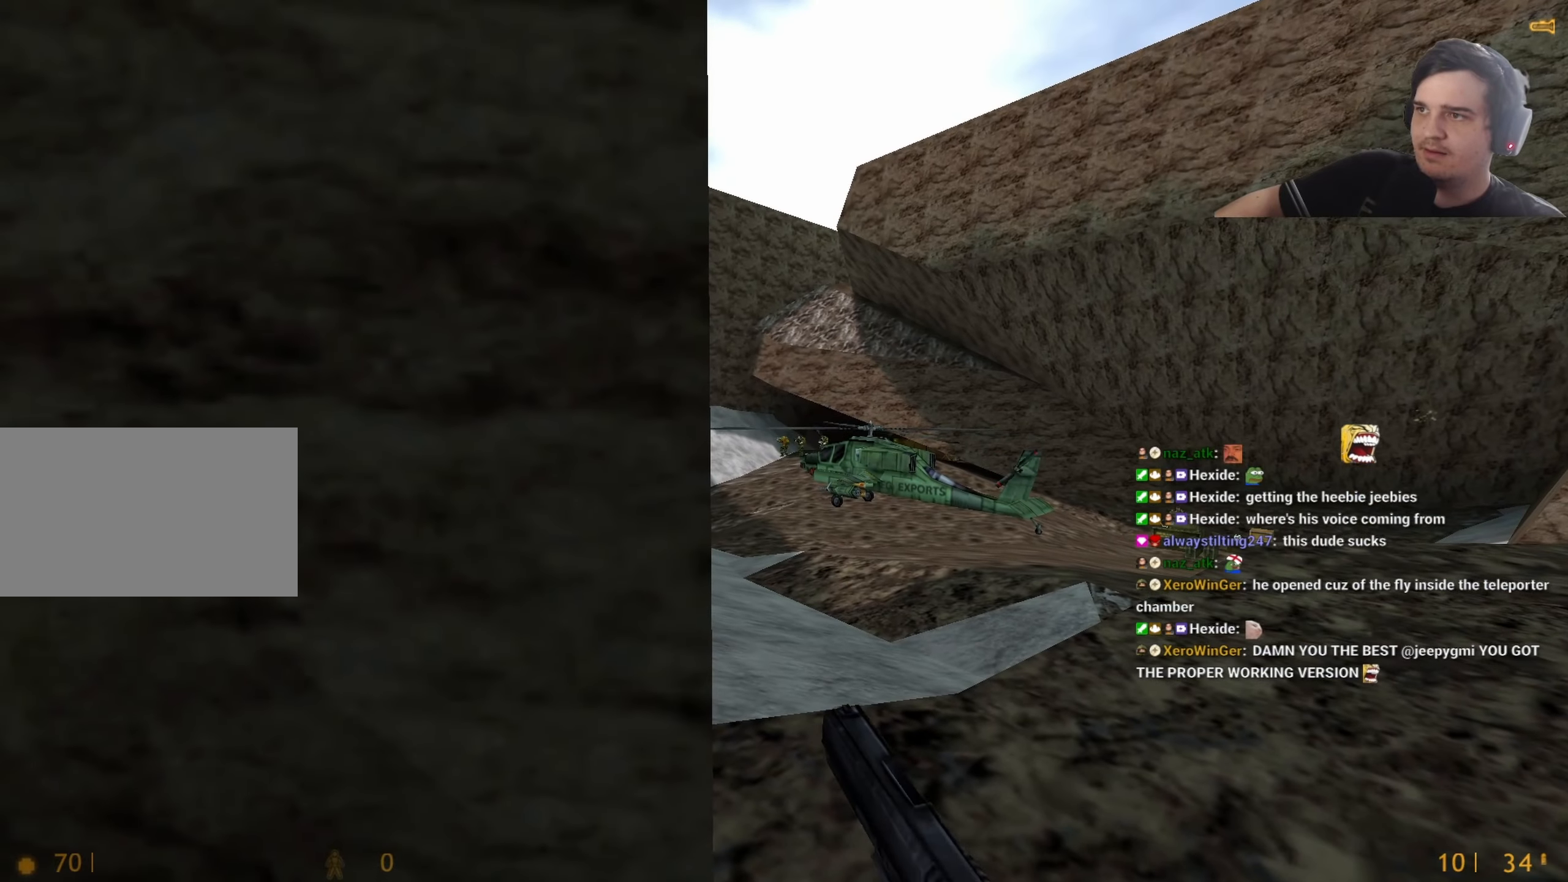
{"keys": [], "events": []}
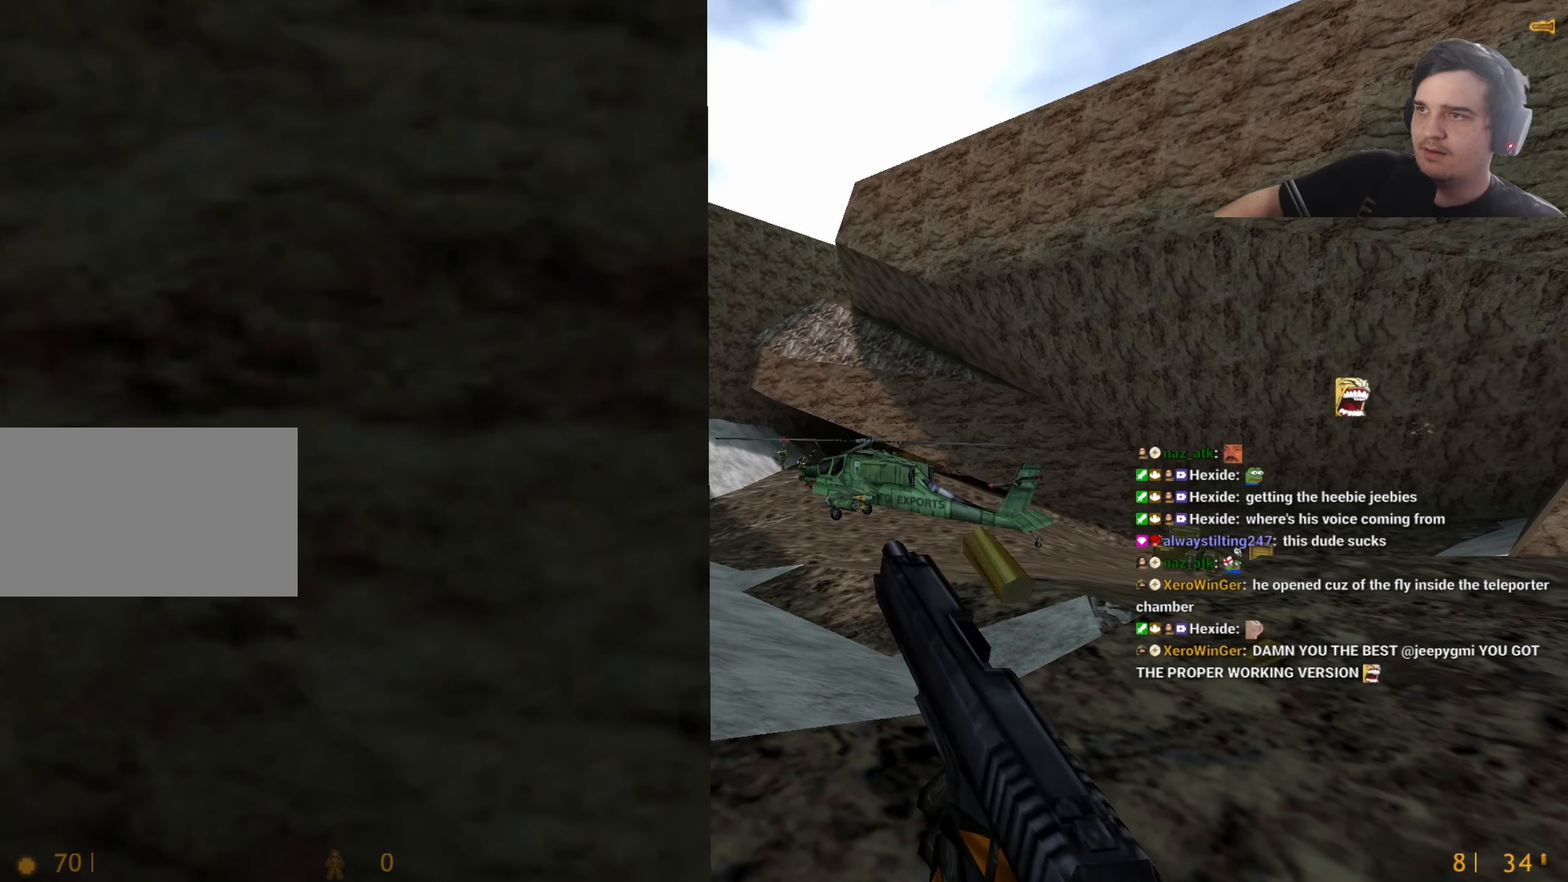
{"keys": ["r"], "events": [[67, "a", "down"], [117, "a", "up"], [300, "a", "down"], [400, "a", "up"], [433, "r", "down"]]}
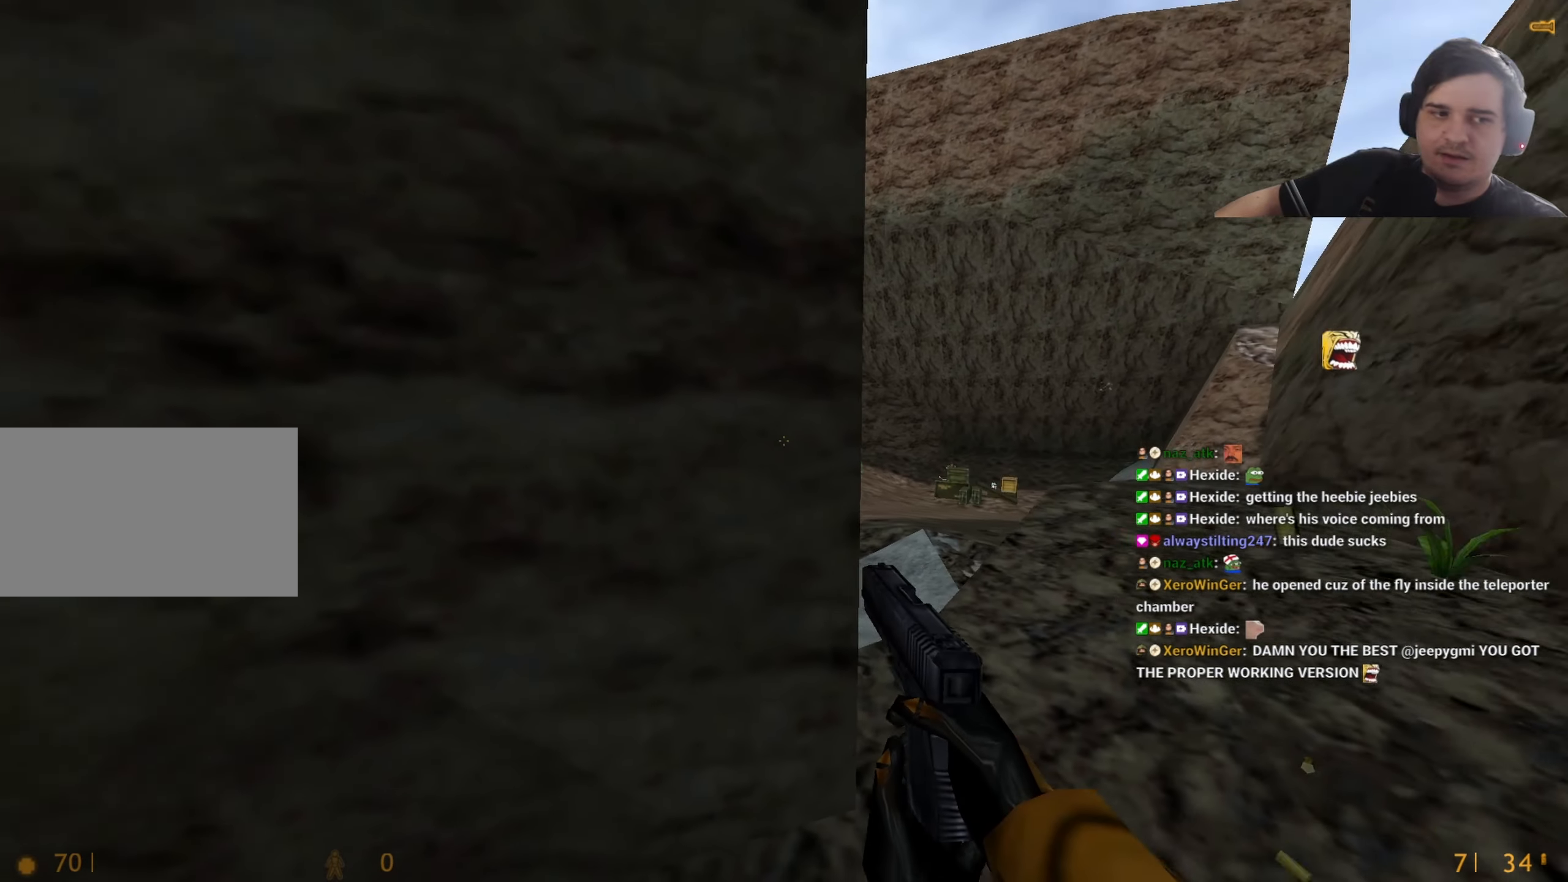
{"keys": [], "events": [[33, "r", "up"], [83, "s", "down"], [217, "a", "down"], [217, "s", "up"], [267, "a", "up"], [317, "s", "down"], [350, "s", "up"]]}
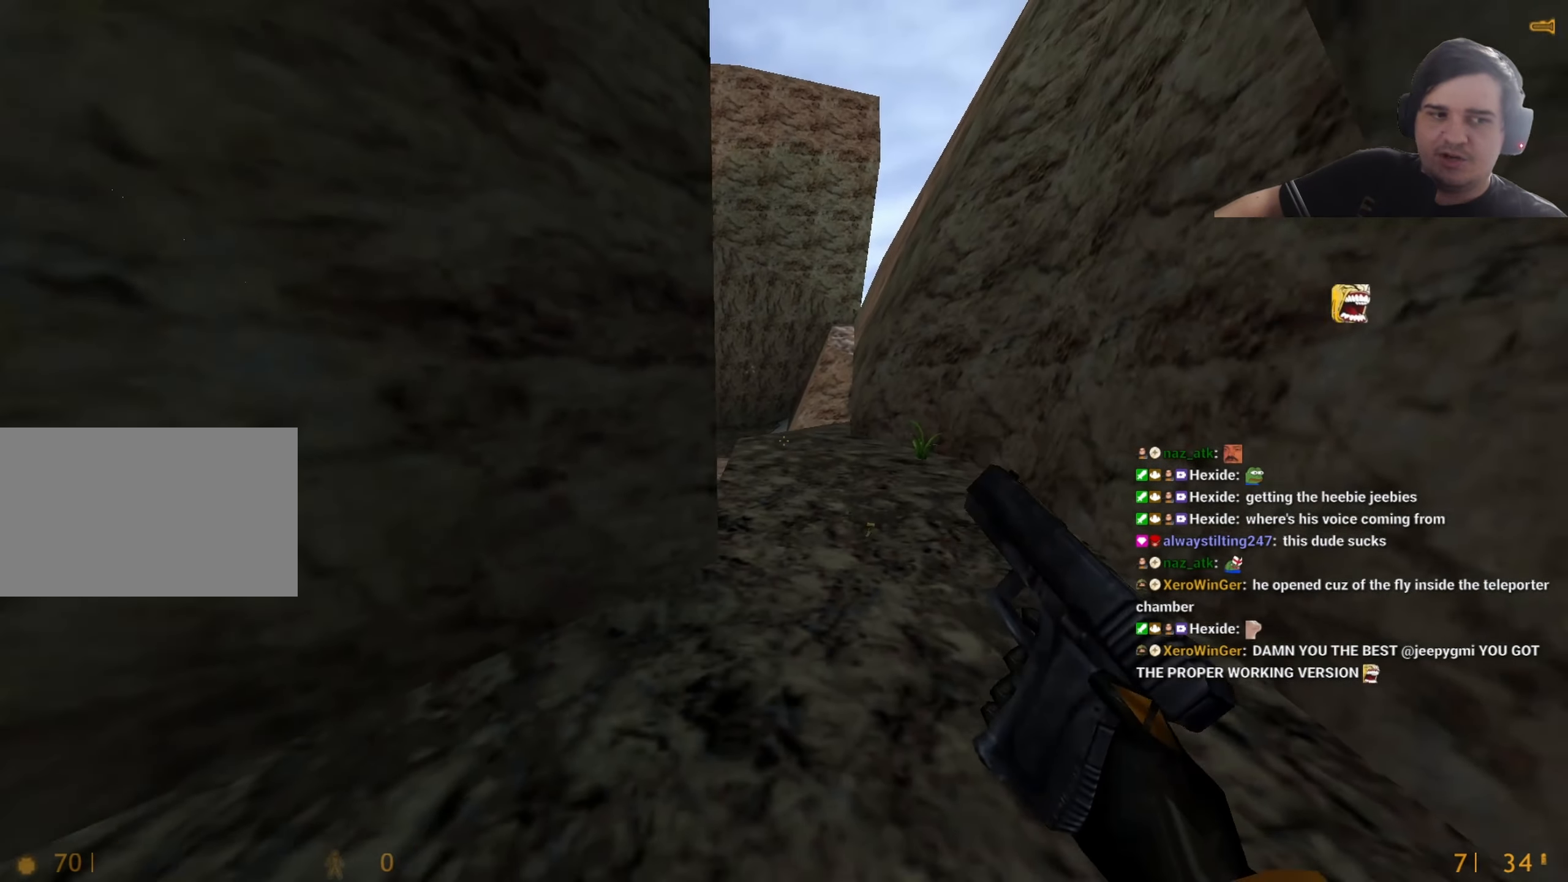
{"keys": [], "events": []}
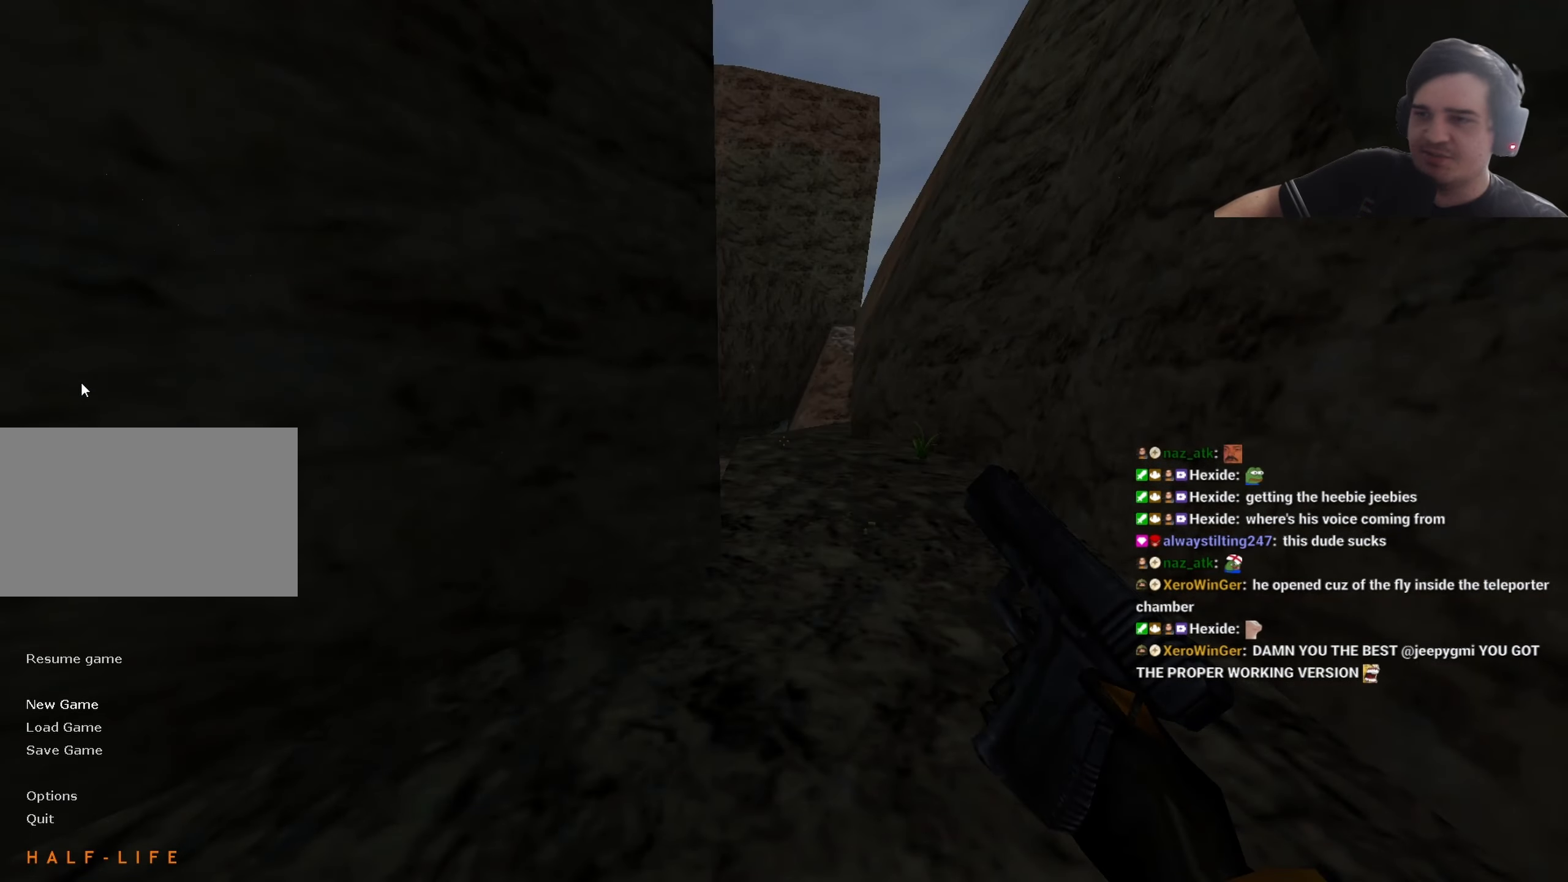
{"keys": [], "events": []}
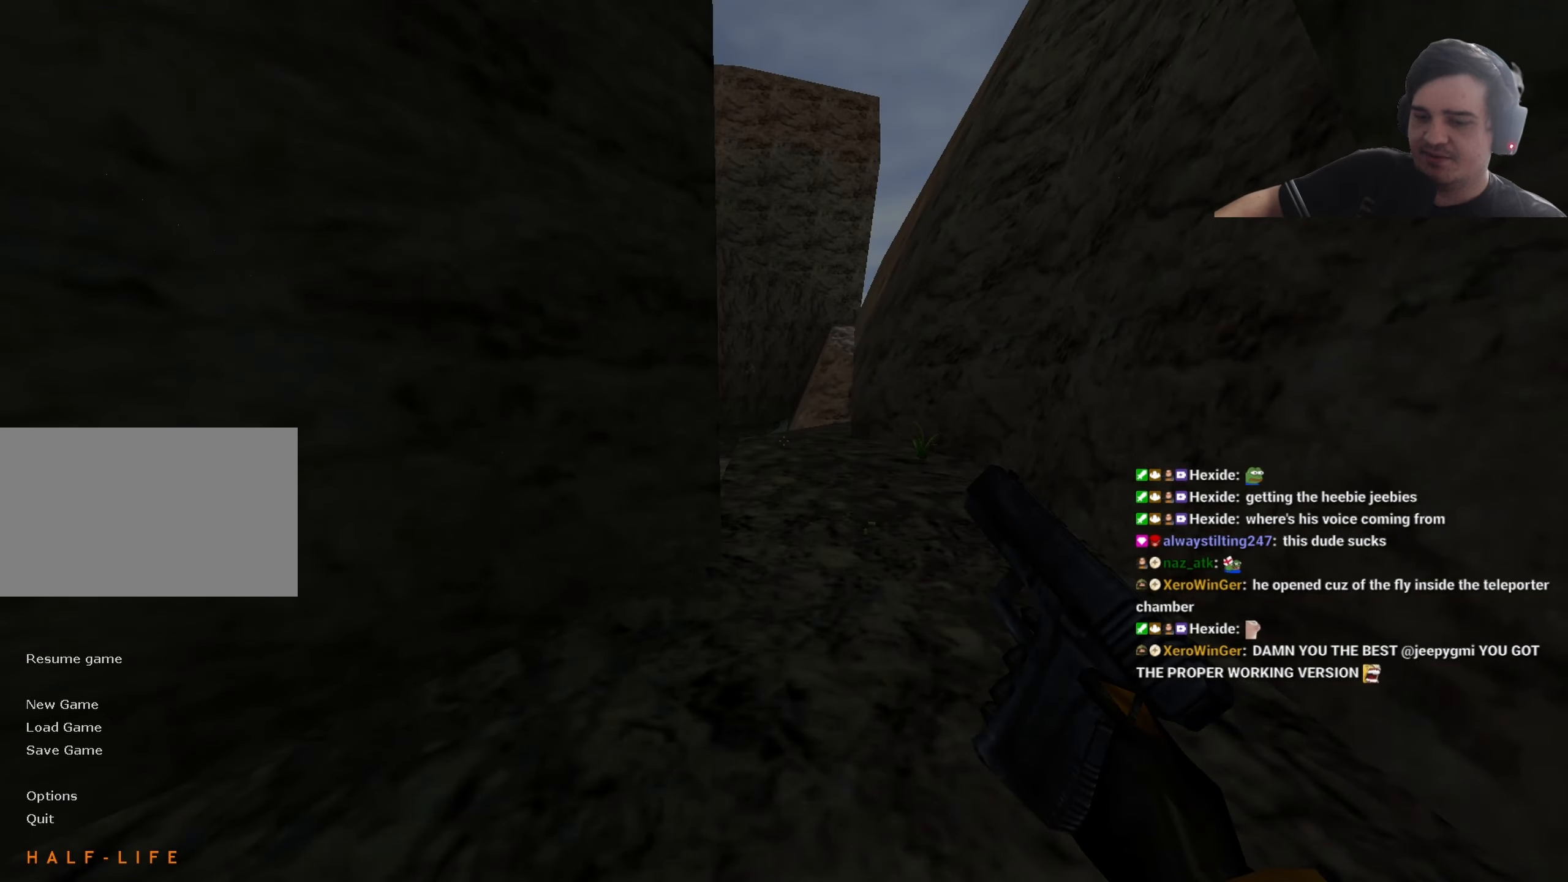
{"keys": [], "events": []}